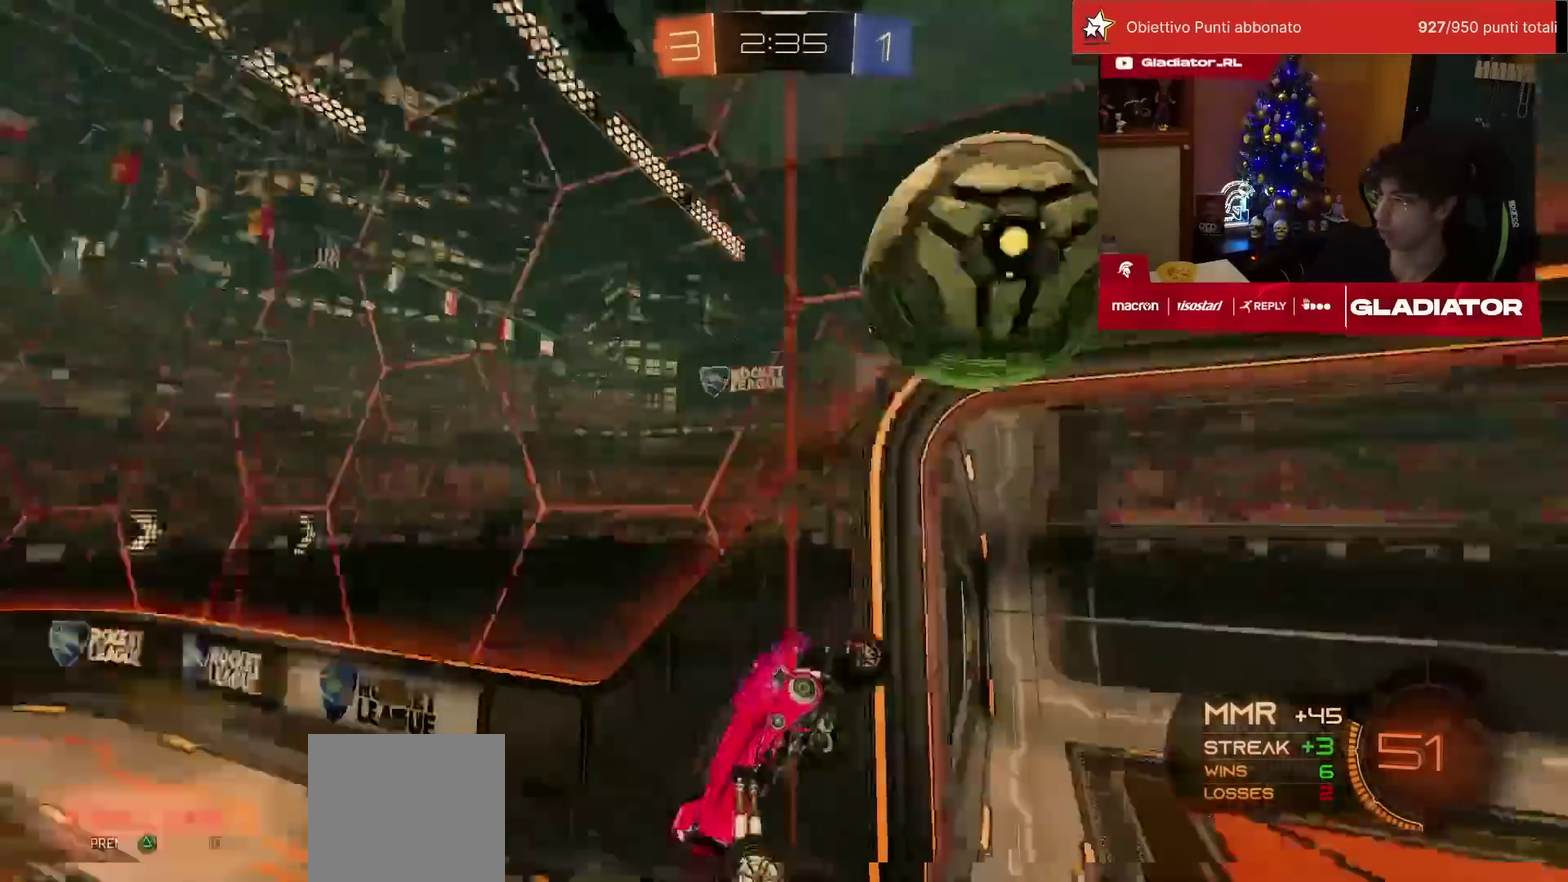
Gameplay with a controller (PlayStation layout); each line is a JSON object with the inputs held at the frame after it (dt_ms = milliseconds from this image to that frame). "events" lists button and stick changes between this image and that frame as [ms after this image, input, new state], when the widget could be followed in between. Not read: L3 R3.
{"dt_ms": 500, "buttons": ["L1", "R2"], "left_stick": "down-right", "events": [[267, "L1", "down"], [400, "left_stick", "down-right"]]}
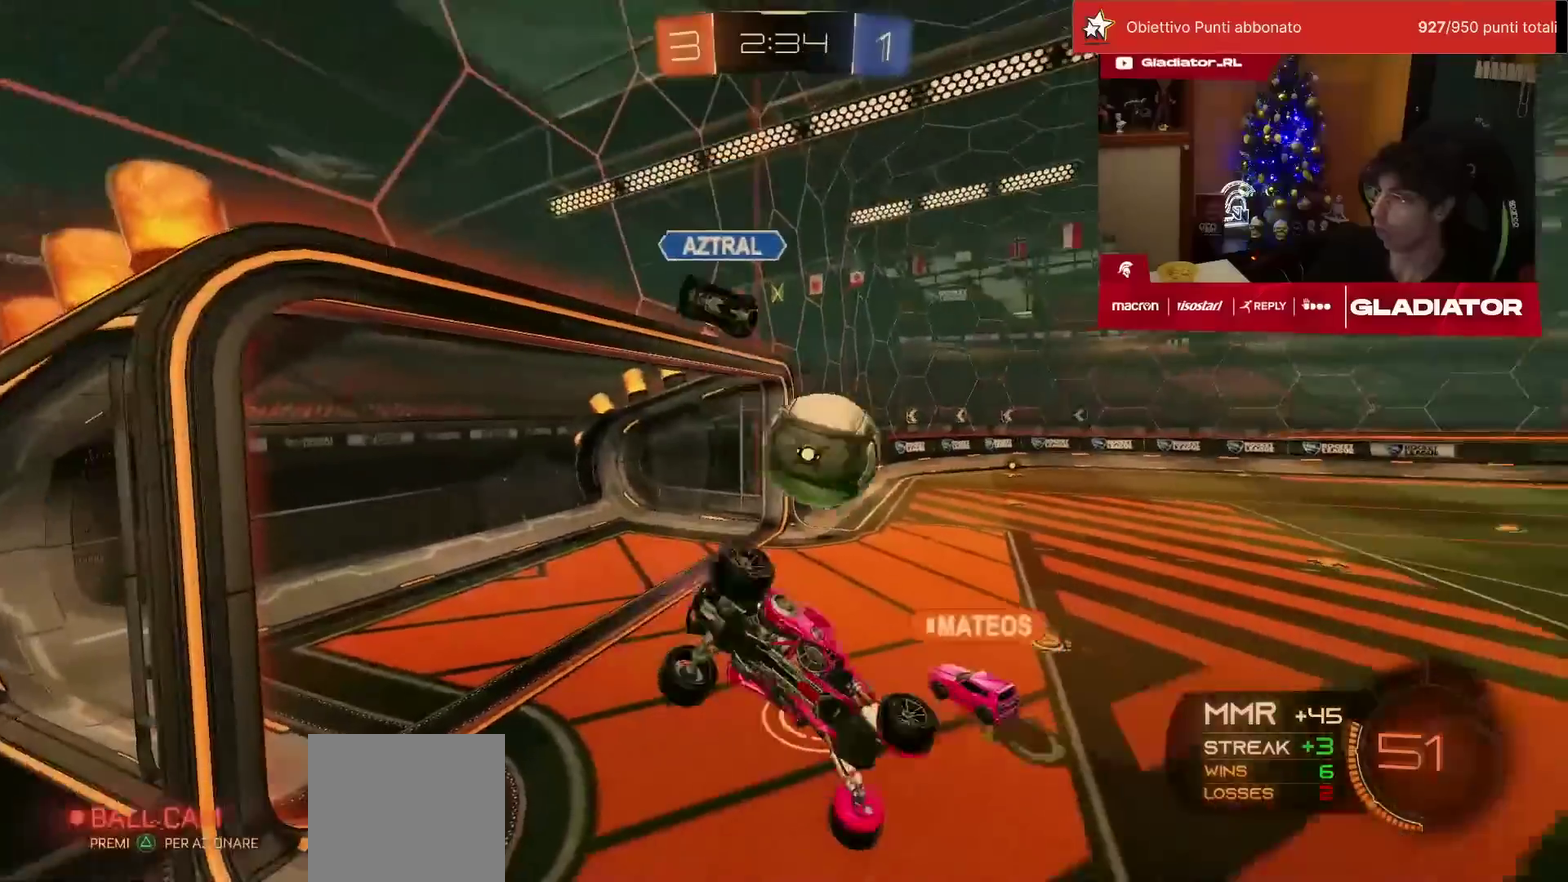
{"dt_ms": 500, "buttons": ["R2"], "left_stick": "left", "events": [[83, "L1", "up"], [83, "left_stick", "down"], [183, "left_stick", "down-left"], [283, "left_stick", "center"], [483, "left_stick", "left"]]}
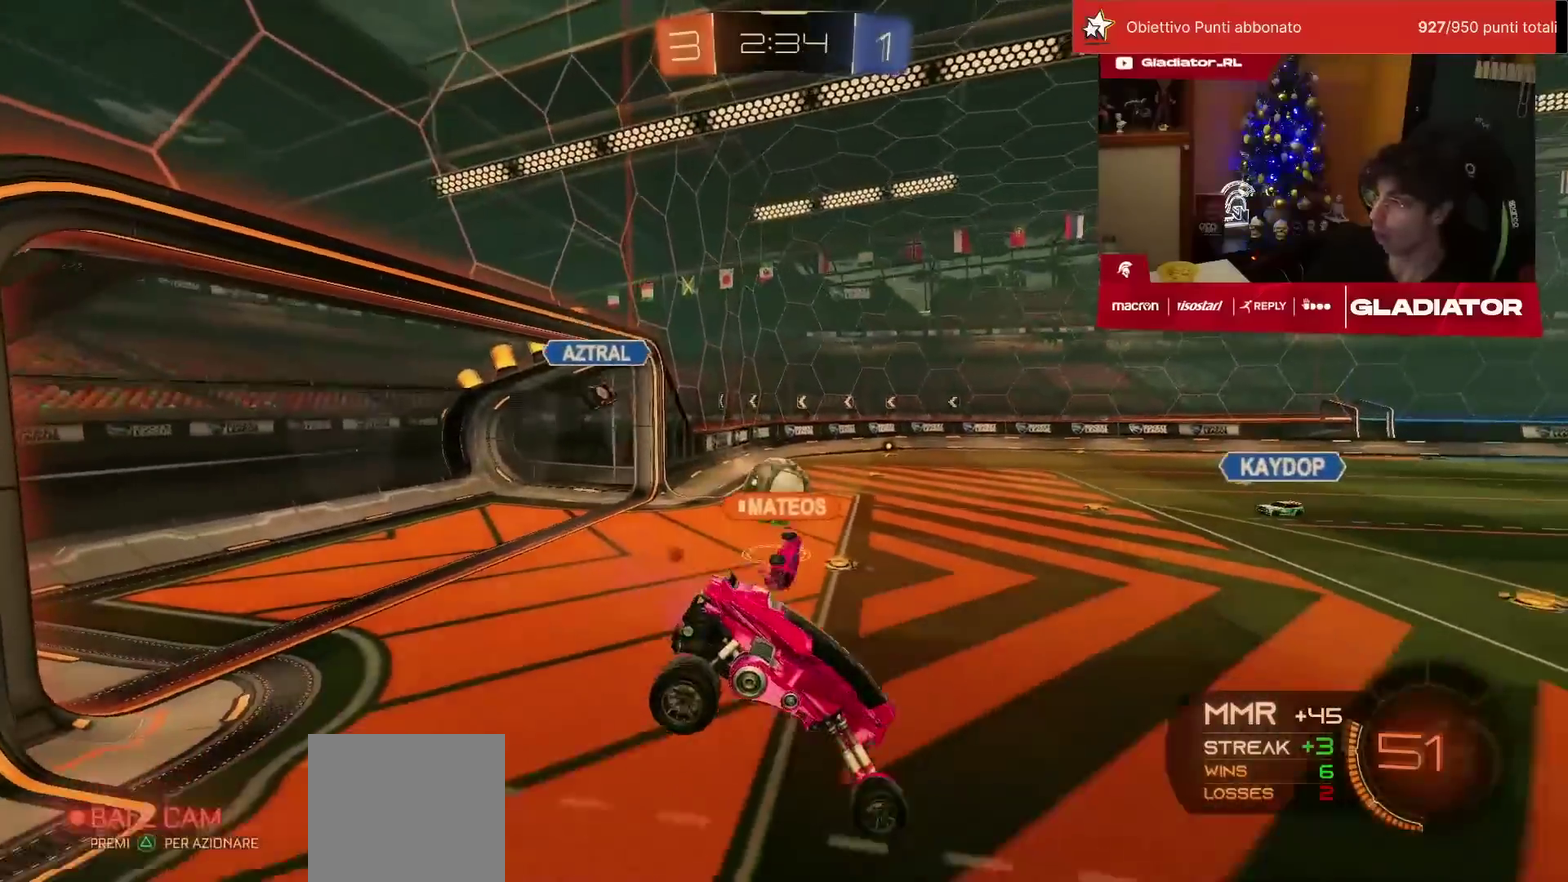
{"dt_ms": 500, "buttons": ["R2"], "left_stick": "left", "events": [[67, "left_stick", "center"], [233, "left_stick", "left"]]}
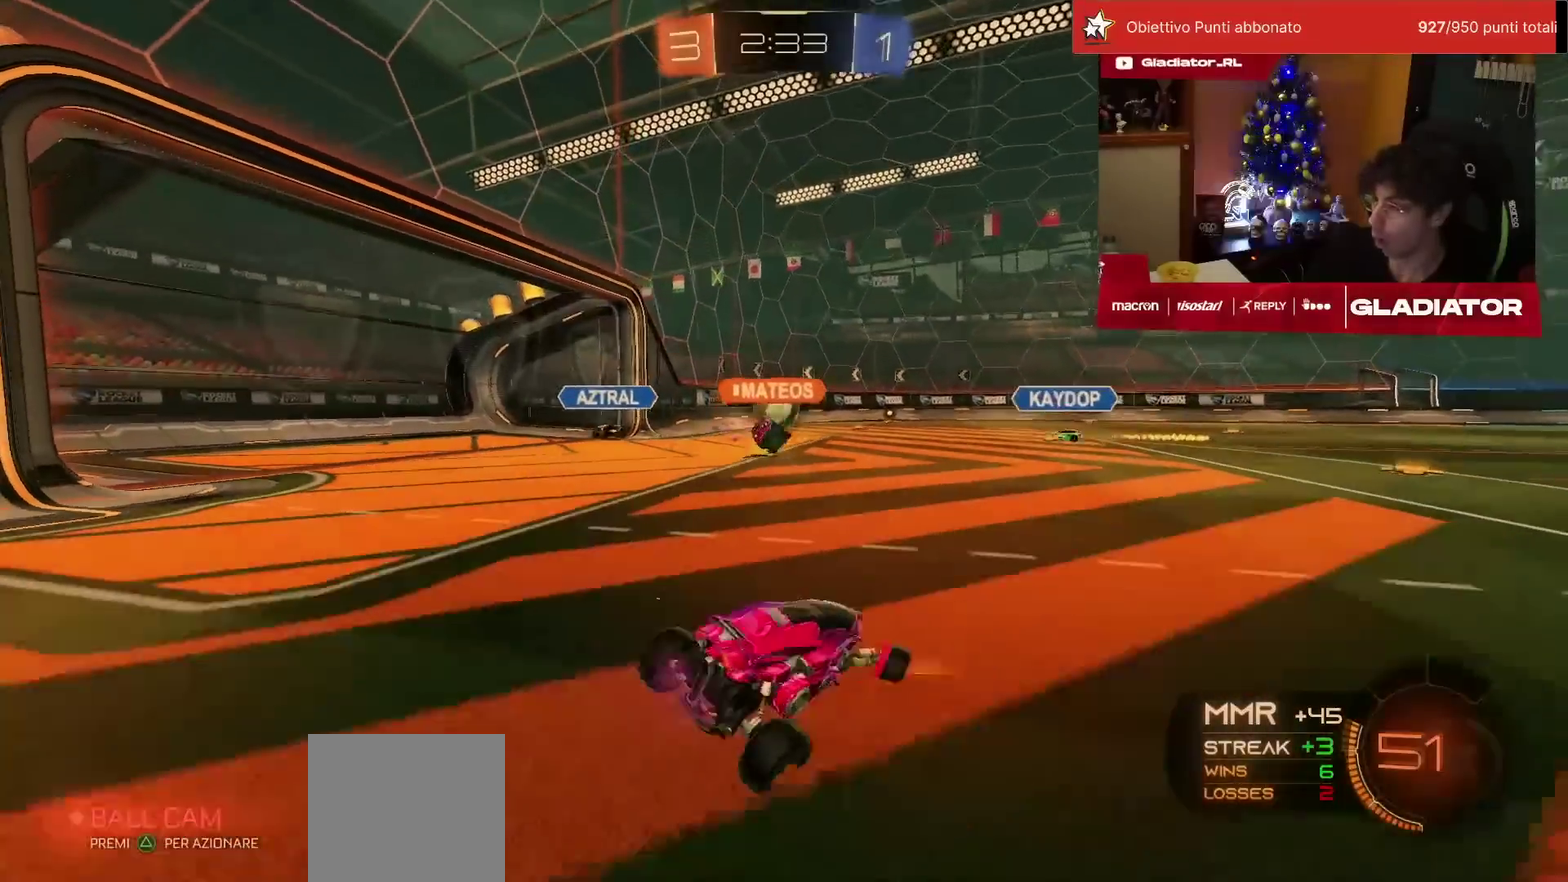
{"dt_ms": 500, "buttons": ["R2"], "left_stick": "left", "events": []}
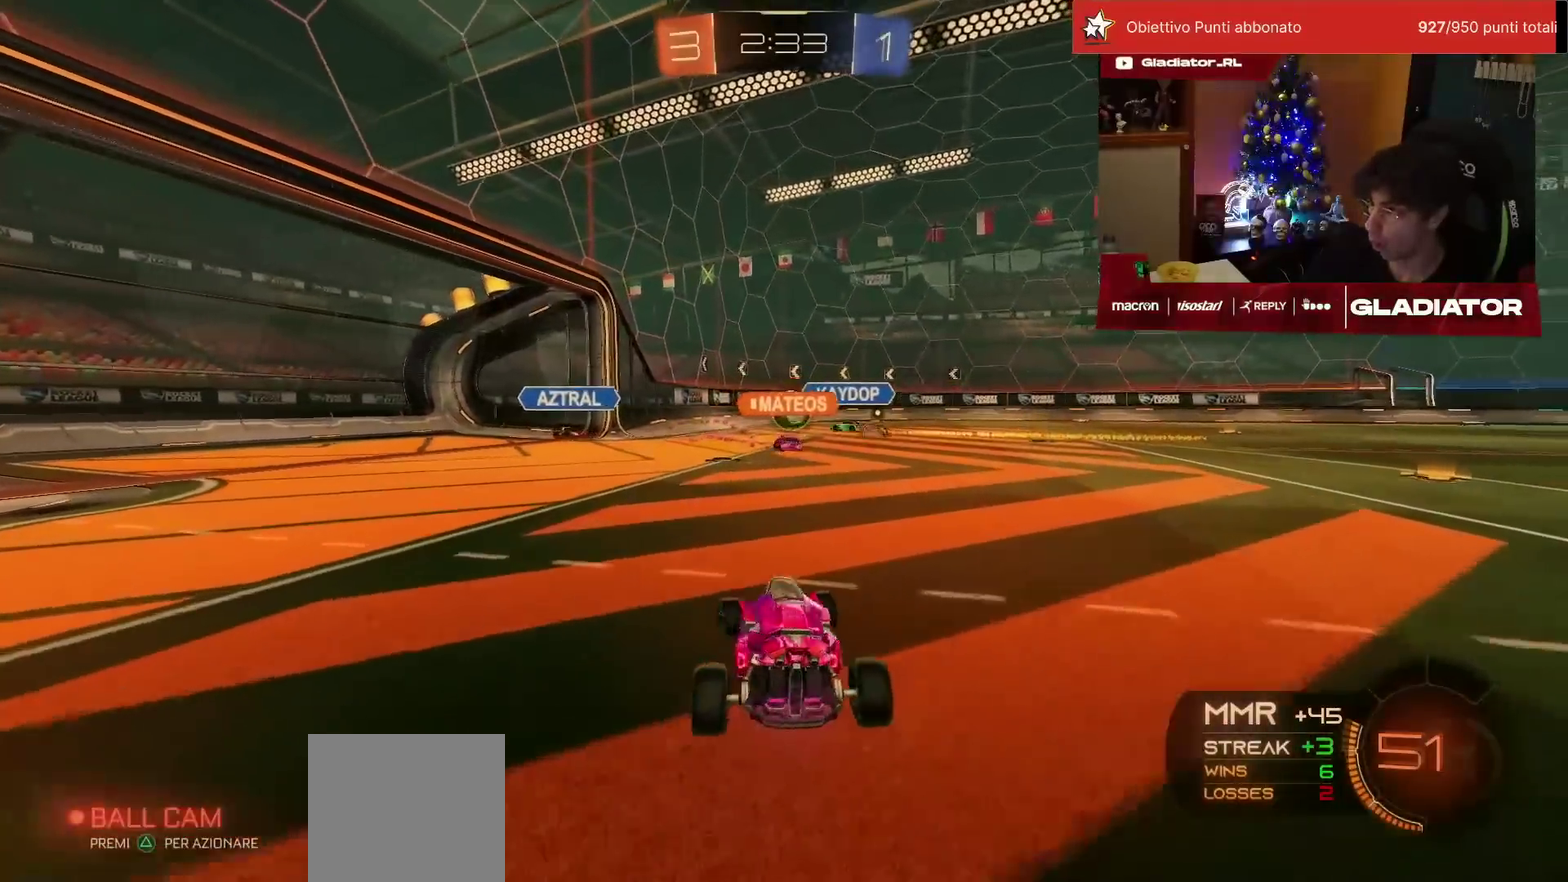
{"dt_ms": 500, "buttons": ["R2"], "left_stick": "center", "events": [[200, "left_stick", "center"]]}
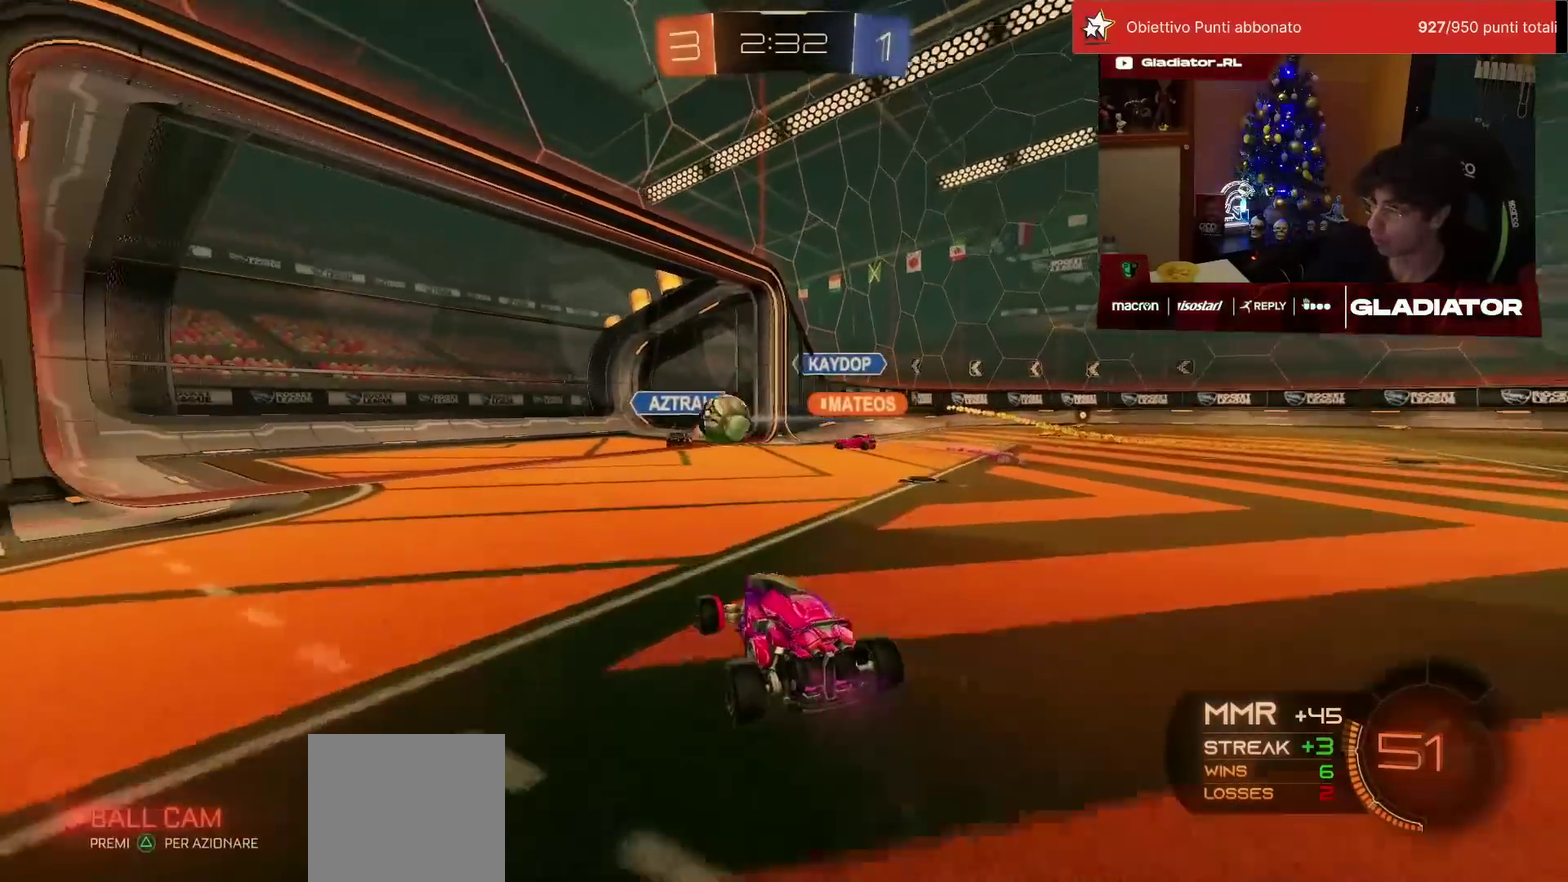
{"dt_ms": 500, "buttons": [], "left_stick": "right", "events": [[500, "R2", "up"], [500, "left_stick", "right"]]}
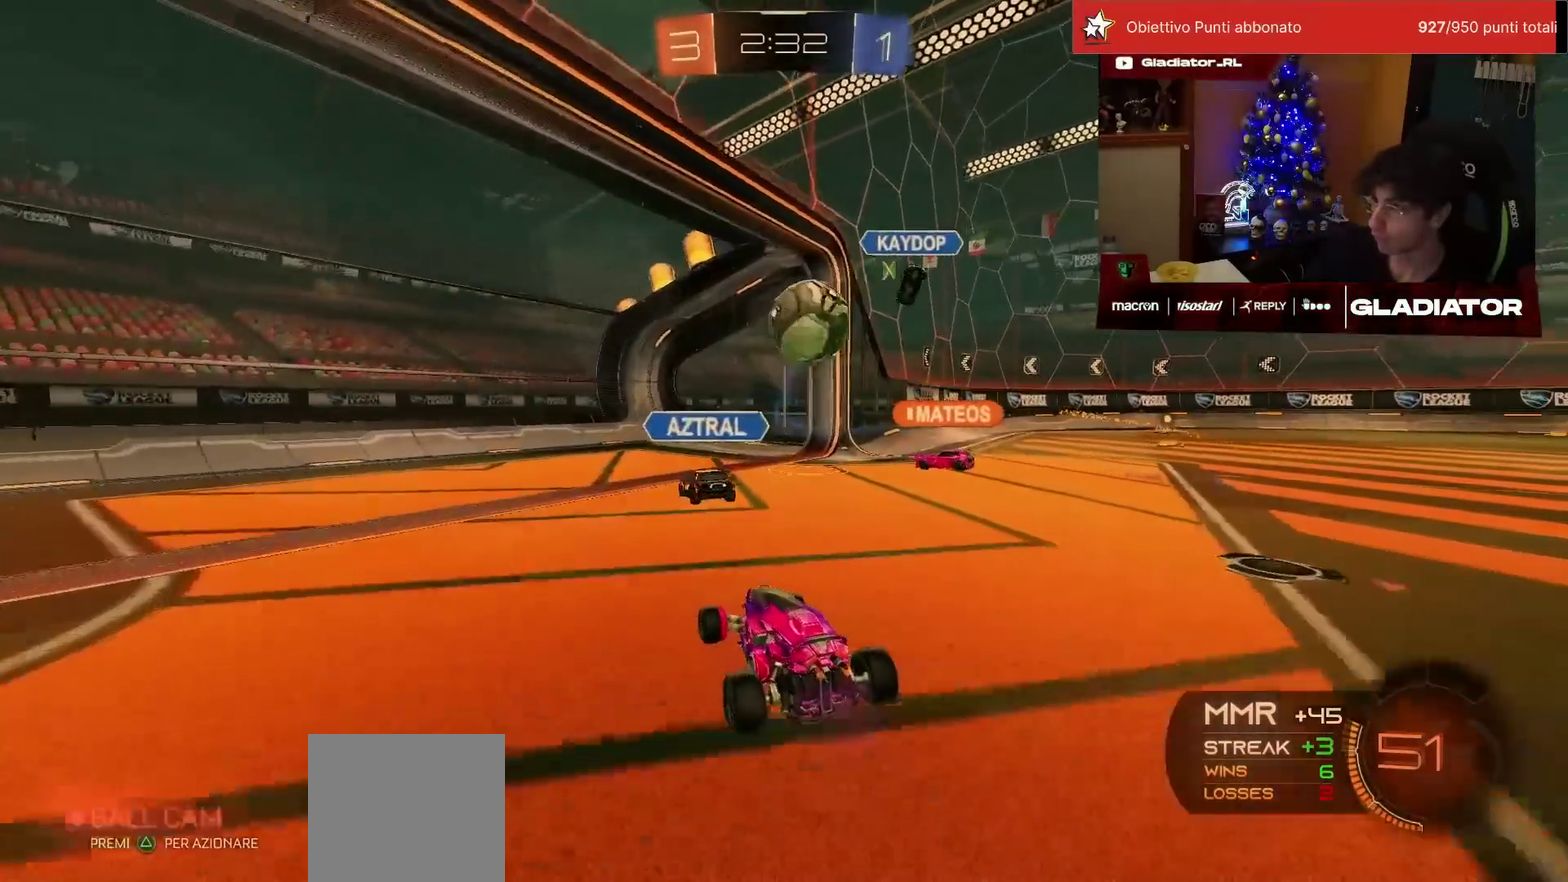
{"dt_ms": 500, "buttons": ["L2", "R1", "R2"], "left_stick": "right", "events": [[50, "L2", "down"], [133, "left_stick", "down-right"], [167, "CROSS", "down"], [183, "L2", "up"], [183, "R2", "down"], [183, "SQUARE", "down"], [400, "SQUARE", "up"], [400, "left_stick", "right"], [433, "CROSS", "up"], [433, "R1", "down"], [450, "L2", "down"]]}
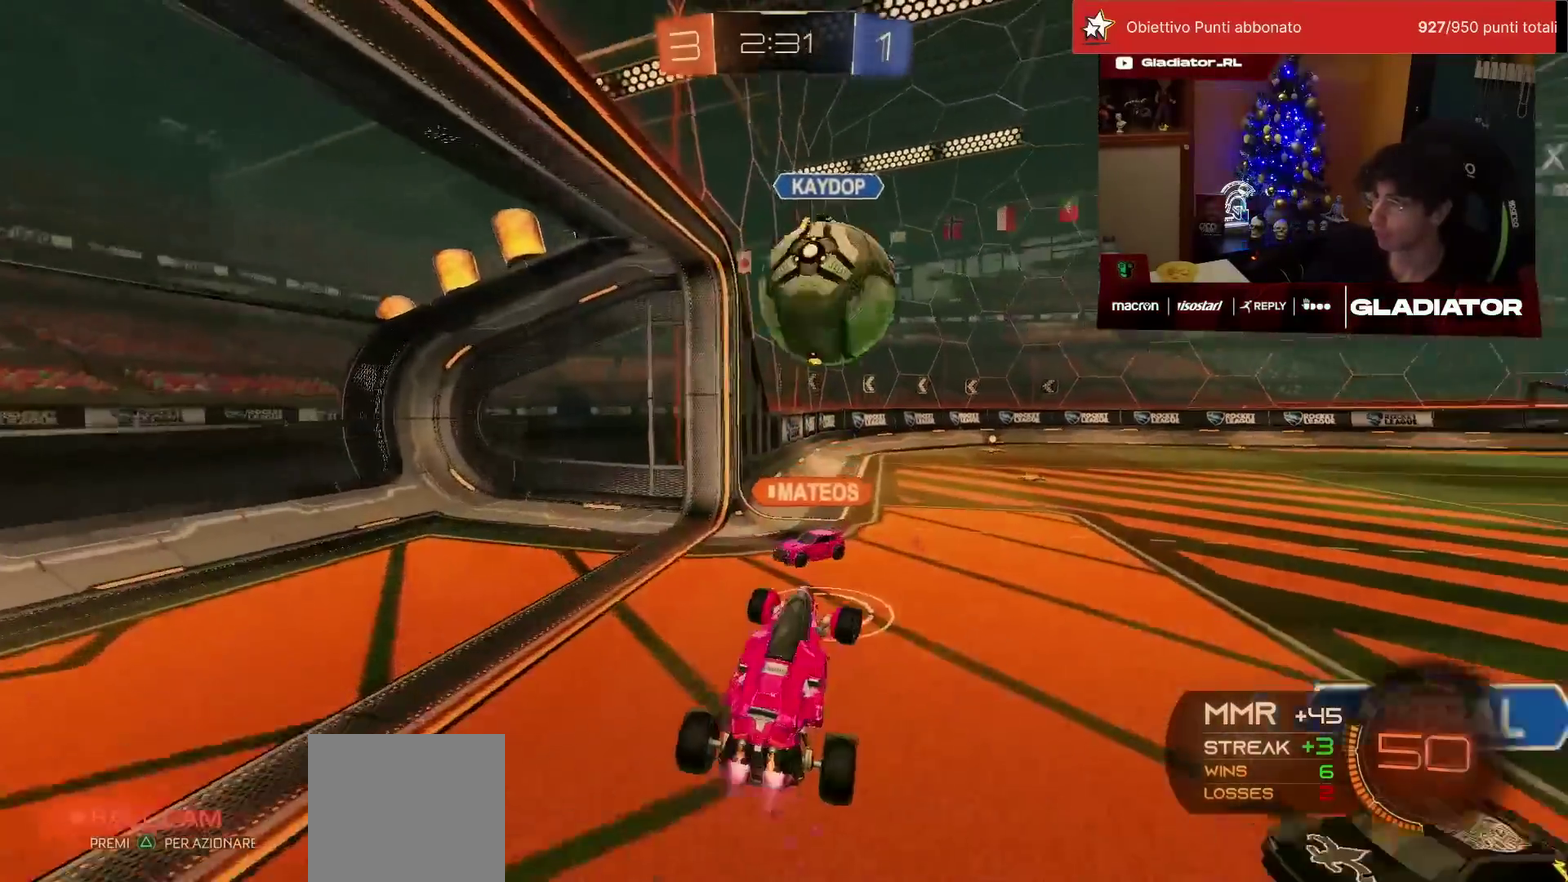
{"dt_ms": 500, "buttons": ["R2"], "left_stick": "down-right", "events": [[33, "left_stick", "up"], [67, "L2", "up"], [200, "CROSS", "down"], [217, "SQUARE", "down"], [250, "left_stick", "right"], [267, "SQUARE", "up"], [300, "CROSS", "up"], [317, "left_stick", "down-right"], [467, "R1", "up"]]}
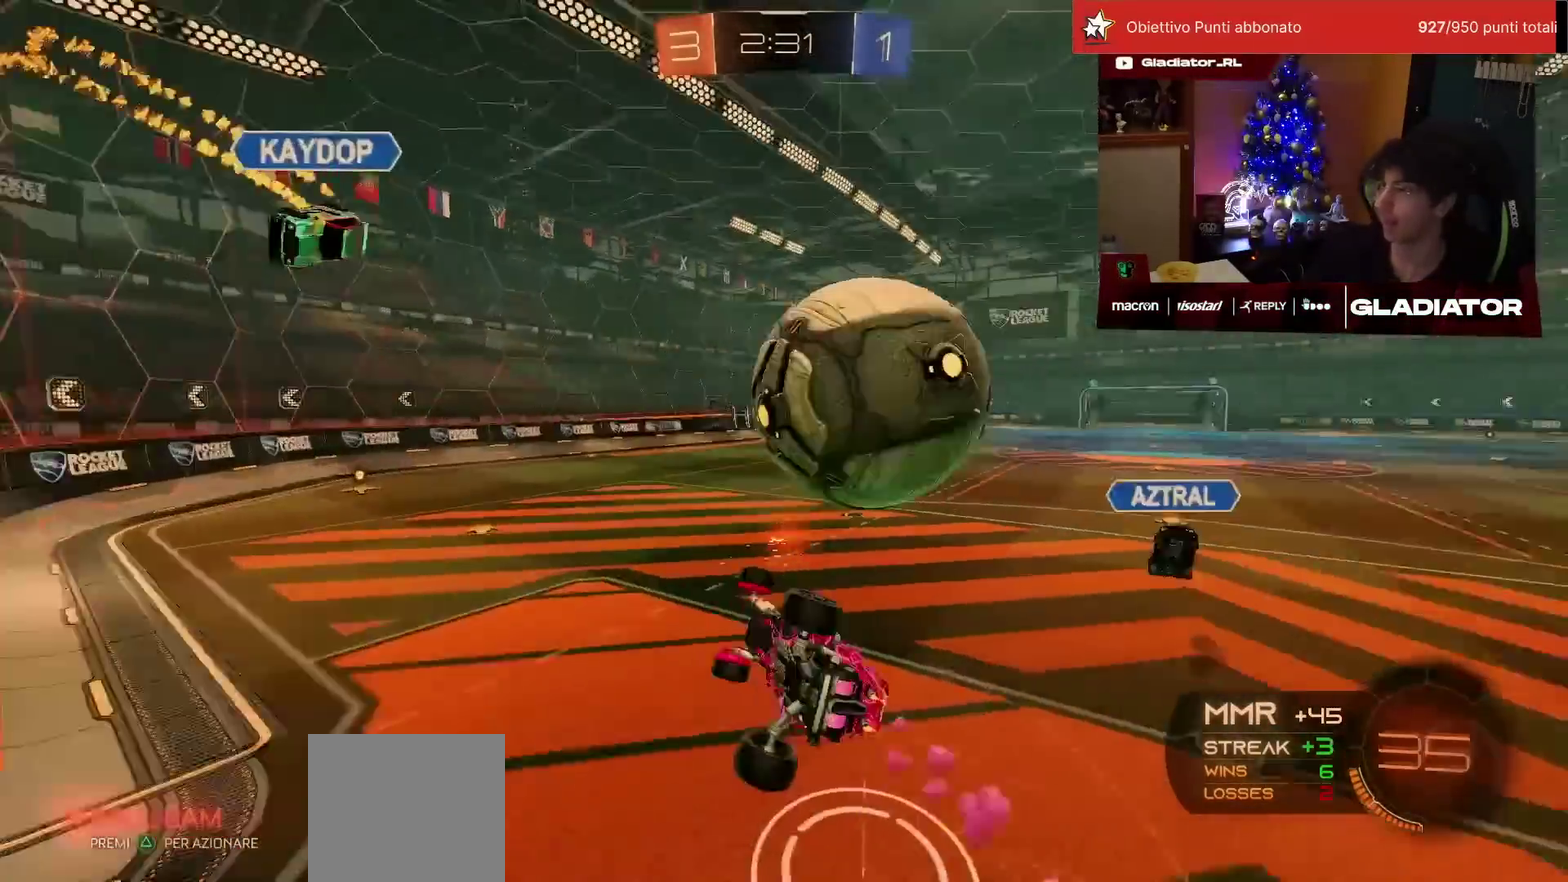
{"dt_ms": 500, "buttons": ["R2"], "left_stick": "center", "events": [[217, "L1", "down"], [467, "L1", "up"], [467, "left_stick", "center"]]}
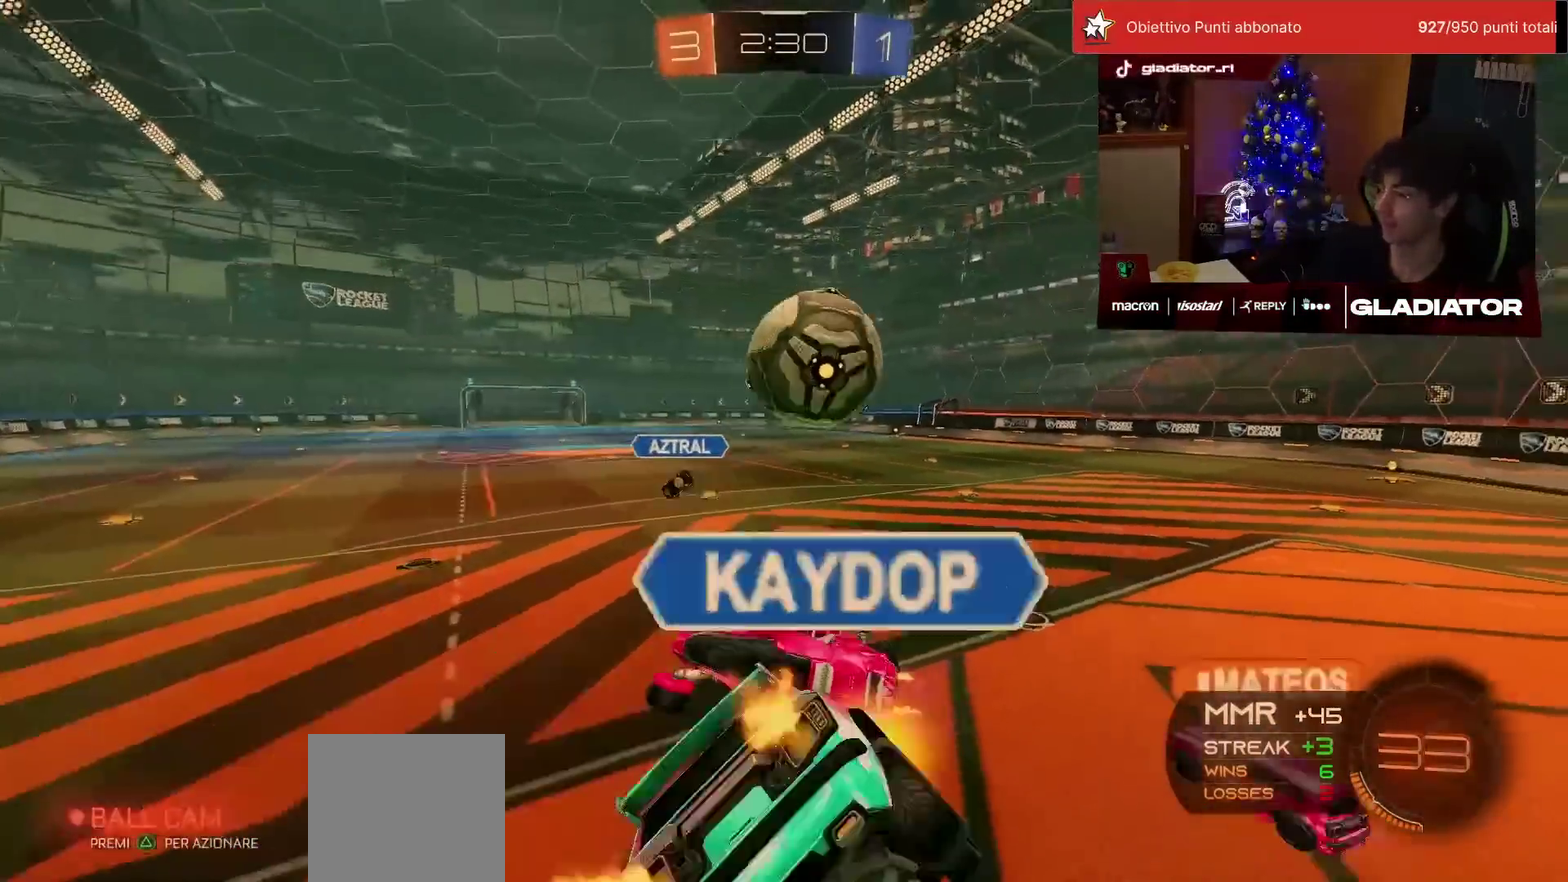
{"dt_ms": 500, "buttons": ["R2"], "left_stick": "right", "events": [[483, "left_stick", "right"]]}
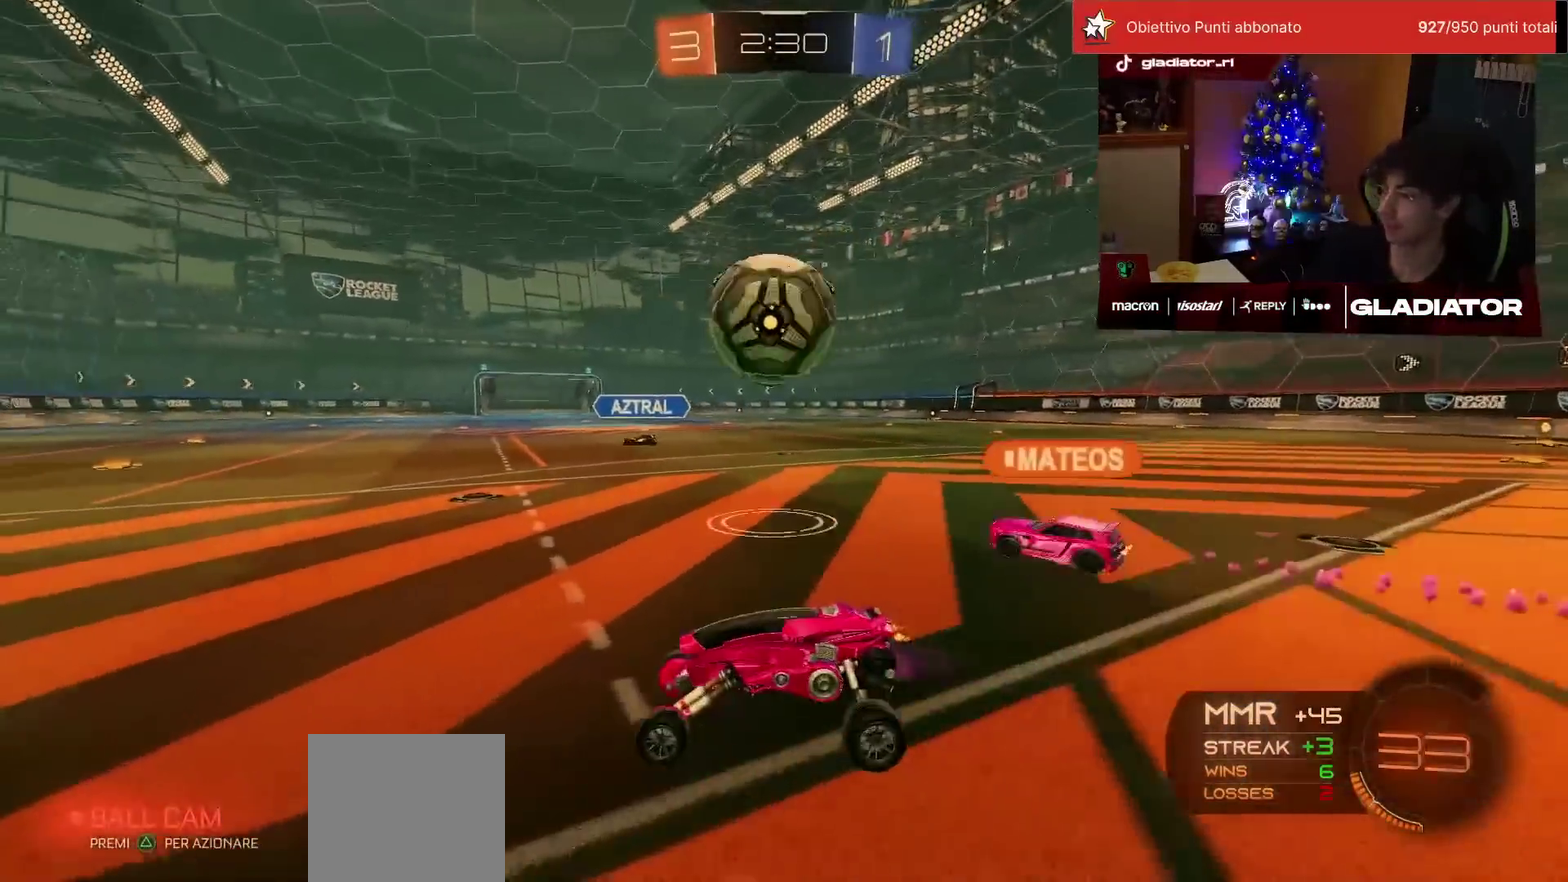
{"dt_ms": 500, "buttons": ["R2"], "left_stick": "up-right", "events": [[183, "left_stick", "up-right"]]}
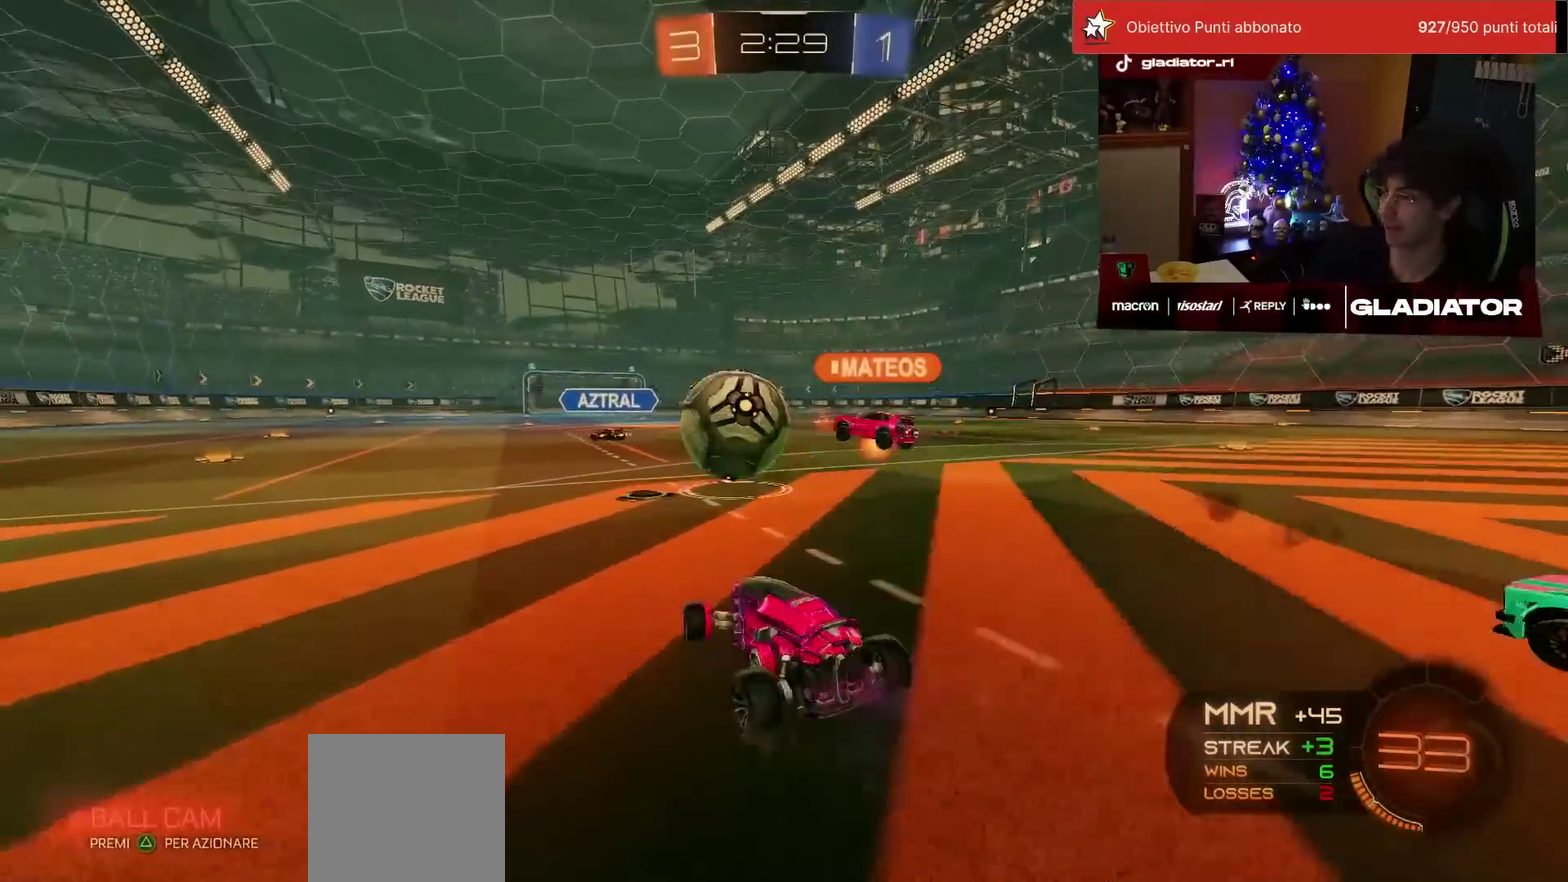
{"dt_ms": 1000, "buttons": ["R2"], "left_stick": "center", "events": [[50, "left_stick", "center"], [167, "left_stick", "left"], [783, "TRIANGLE", "down"], [867, "TRIANGLE", "up"], [967, "left_stick", "center"]]}
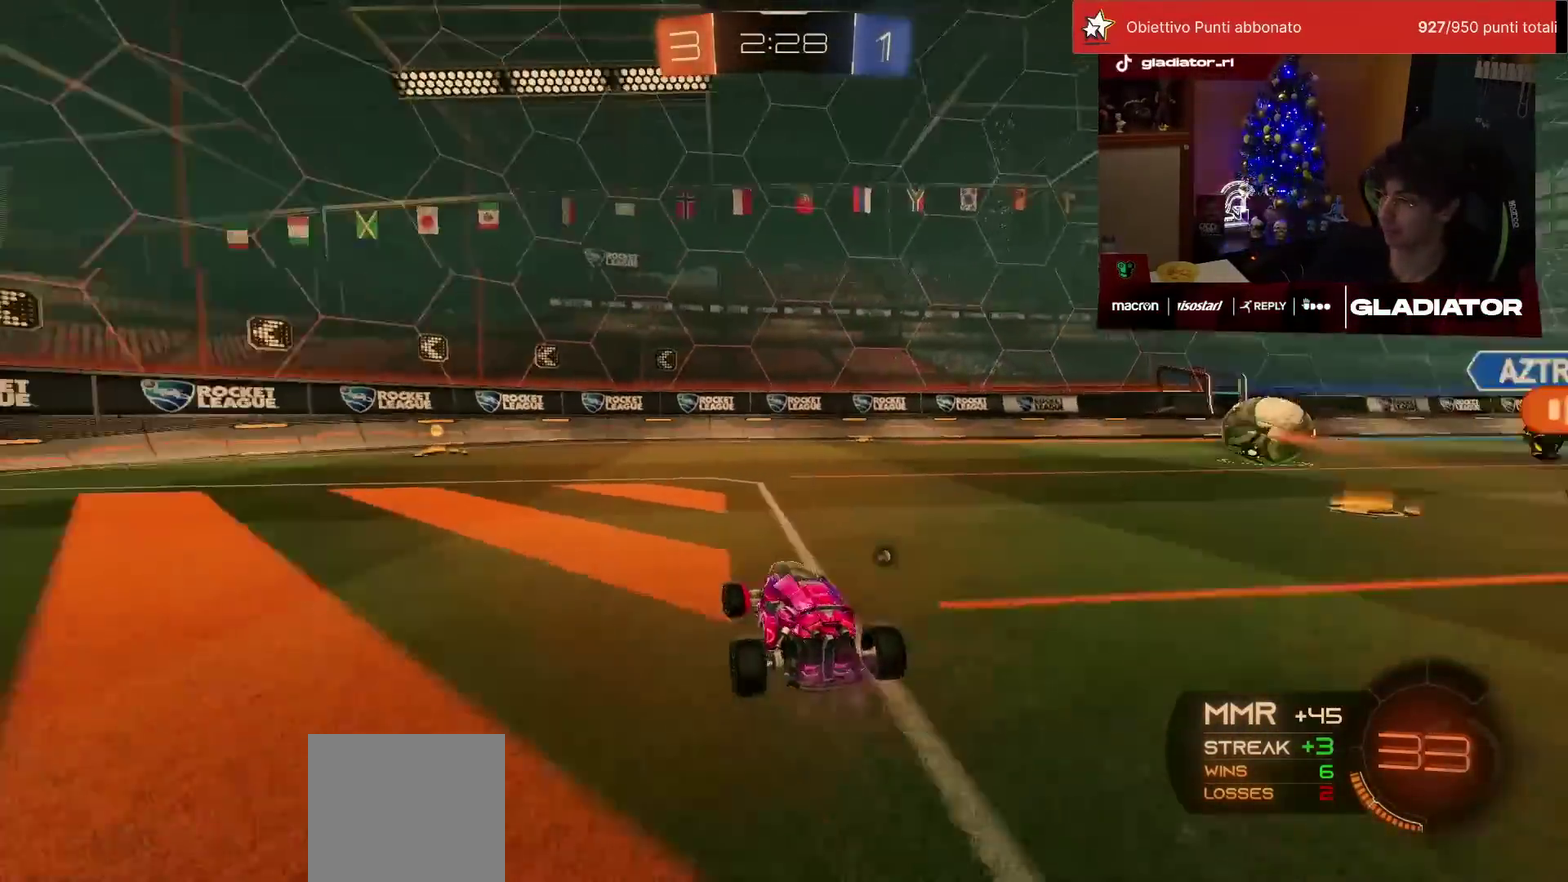
{"dt_ms": 500, "buttons": ["R1", "R2"], "left_stick": "left", "events": [[417, "left_stick", "left"], [433, "R1", "down"]]}
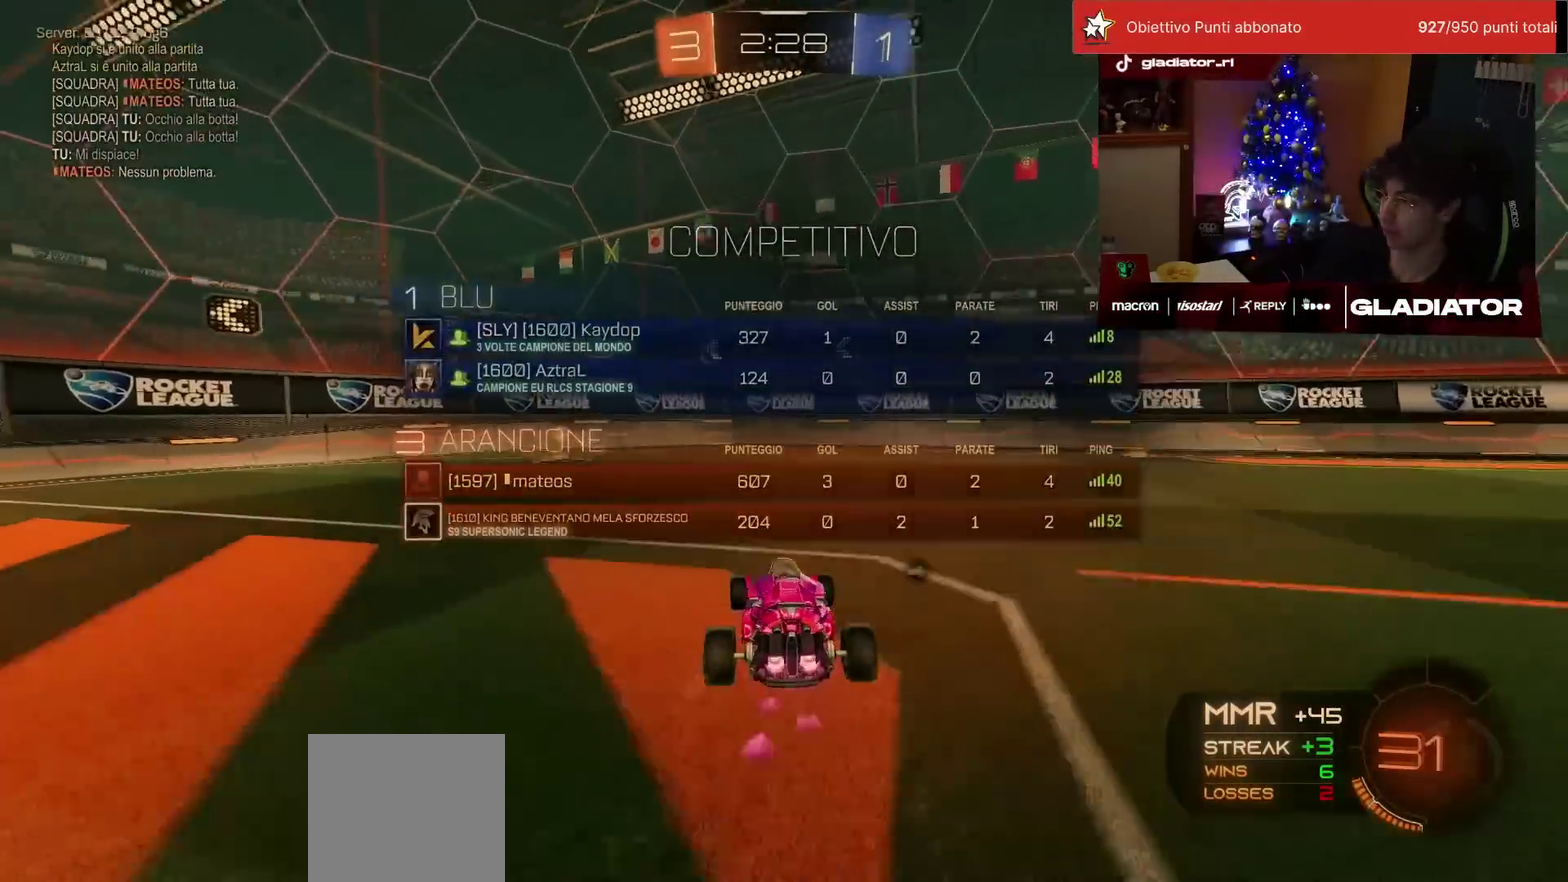
{"dt_ms": 500, "buttons": ["R2"], "left_stick": "right", "events": [[67, "TRIANGLE", "down"], [150, "TRIANGLE", "up"], [267, "R1", "up"], [333, "left_stick", "center"], [400, "left_stick", "right"], [417, "SQUARE", "down"], [467, "SQUARE", "up"]]}
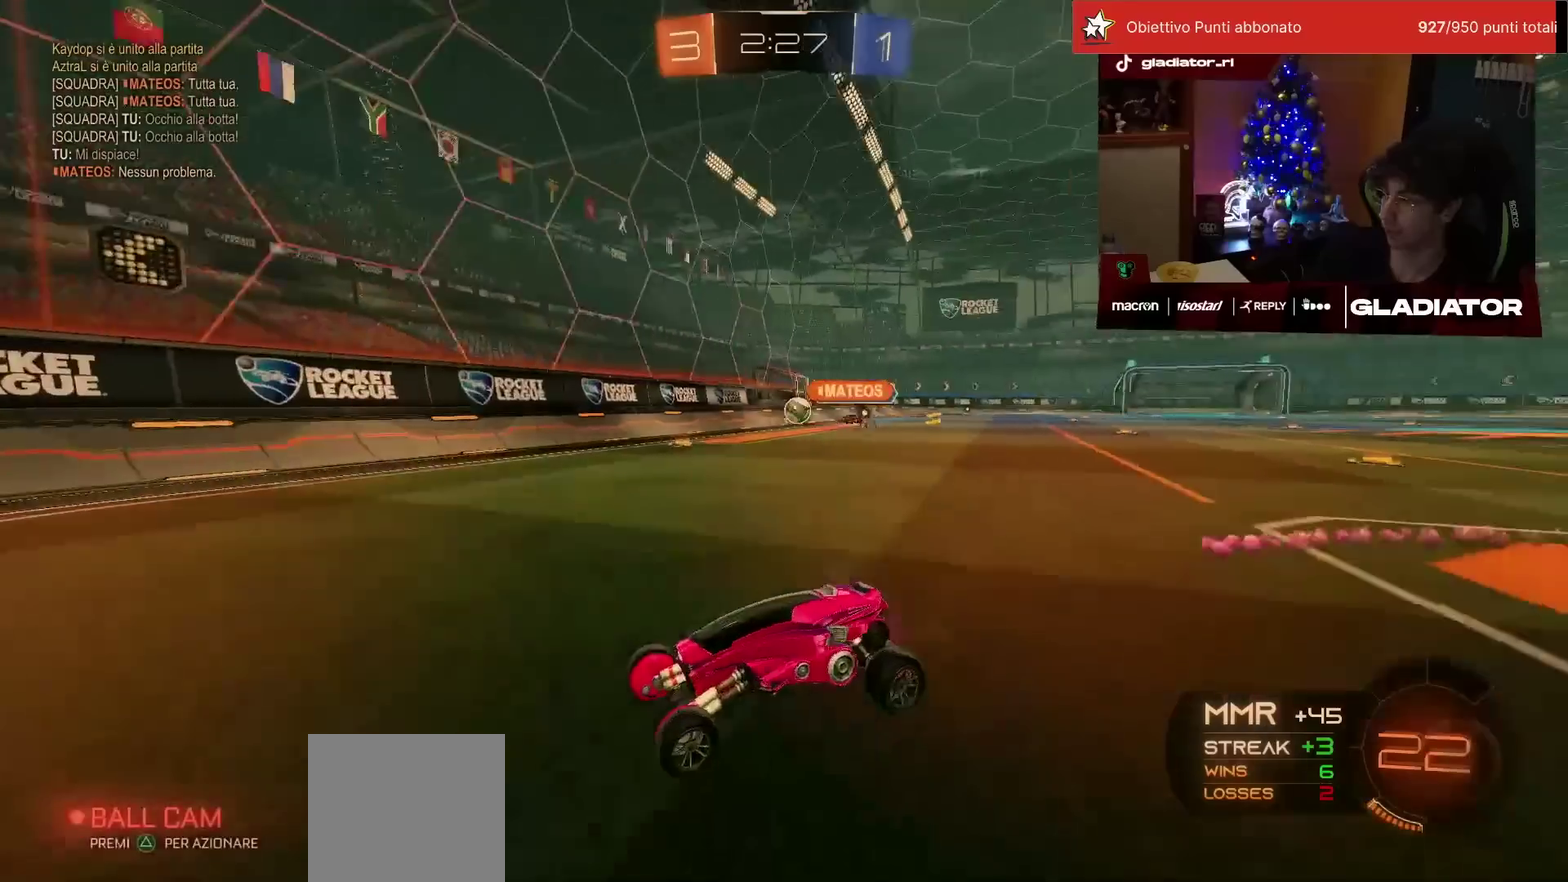
{"dt_ms": 500, "buttons": ["R2"], "left_stick": "right", "events": [[17, "SQUARE", "down"], [150, "SQUARE", "up"]]}
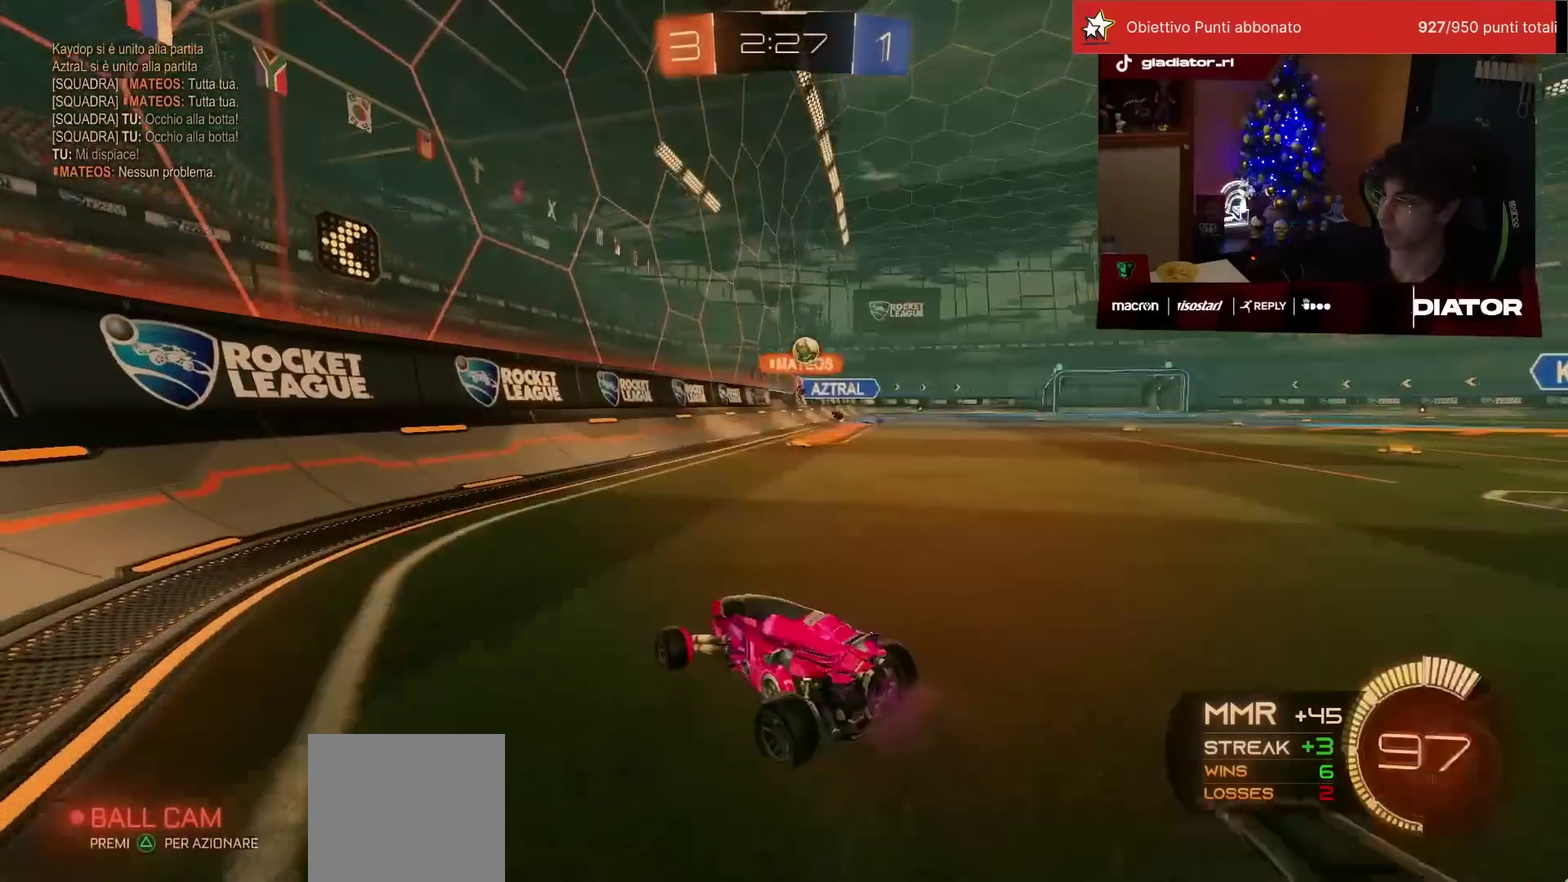
{"dt_ms": 500, "buttons": ["R1", "R2"], "left_stick": "center", "events": [[83, "left_stick", "up-right"], [283, "R1", "down"], [333, "left_stick", "center"]]}
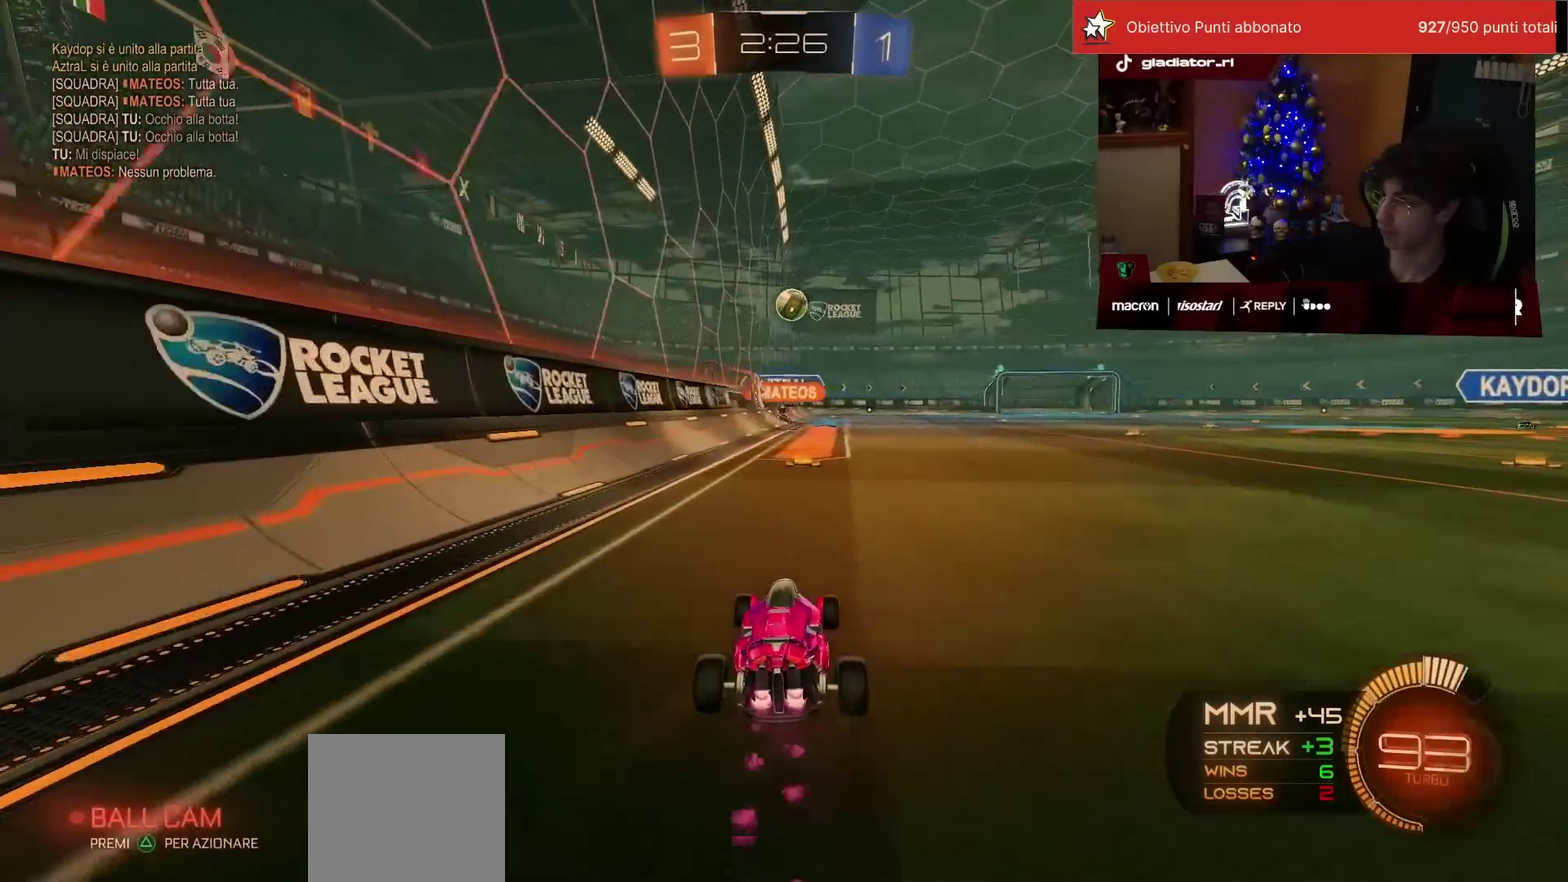
{"dt_ms": 500, "buttons": ["R2"], "left_stick": "center", "events": [[67, "R1", "up"]]}
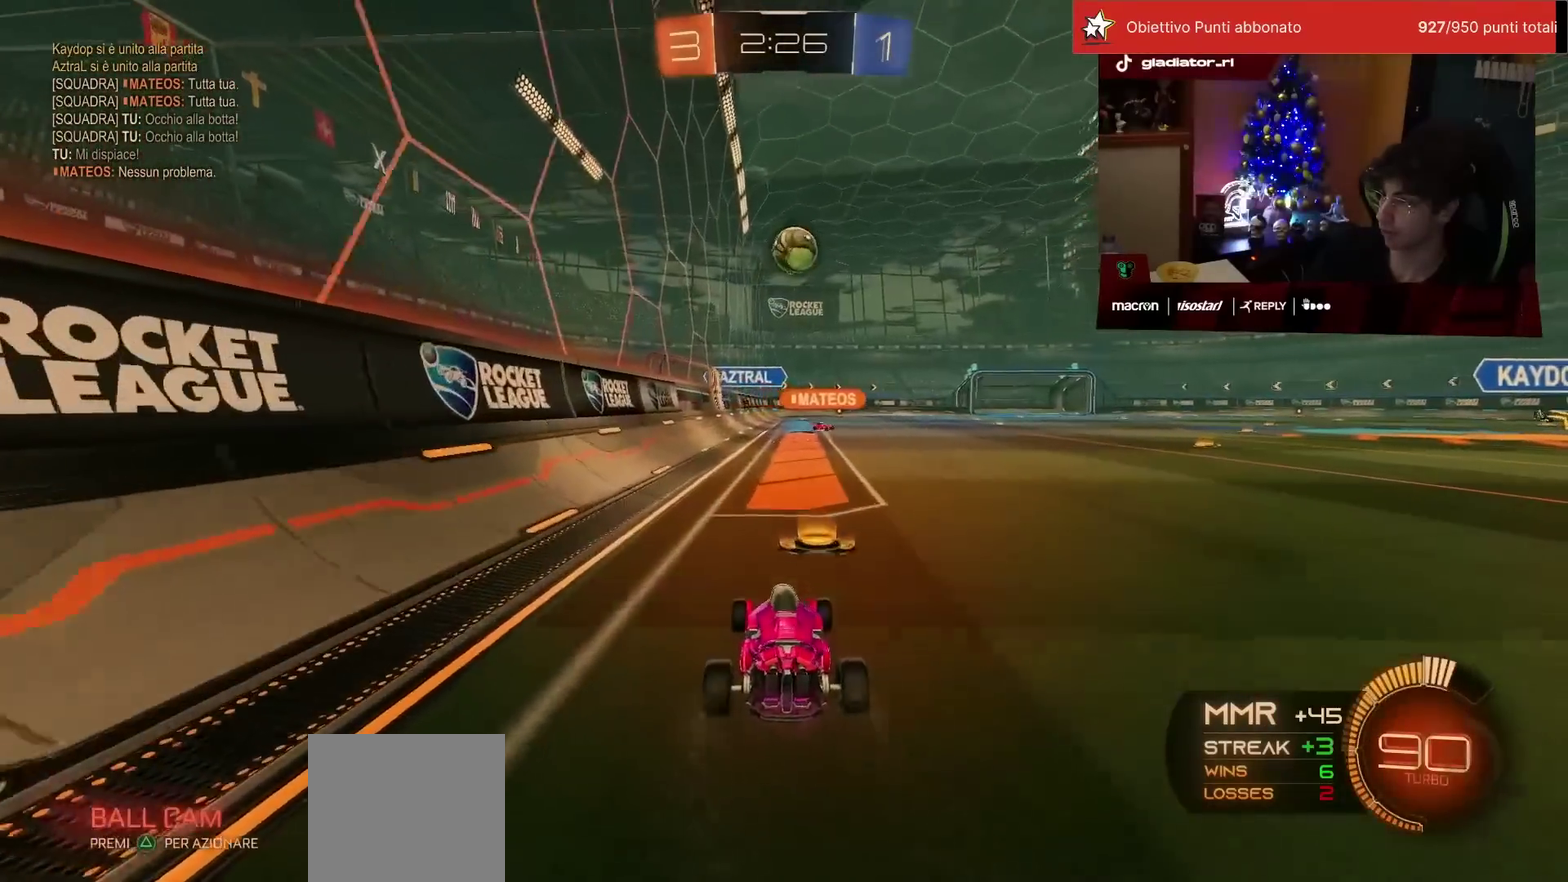
{"dt_ms": 500, "buttons": [], "left_stick": "center", "events": [[17, "R2", "up"], [67, "L2", "down"], [117, "left_stick", "right"], [167, "L2", "up"], [183, "left_stick", "center"], [417, "left_stick", "right"], [483, "left_stick", "center"]]}
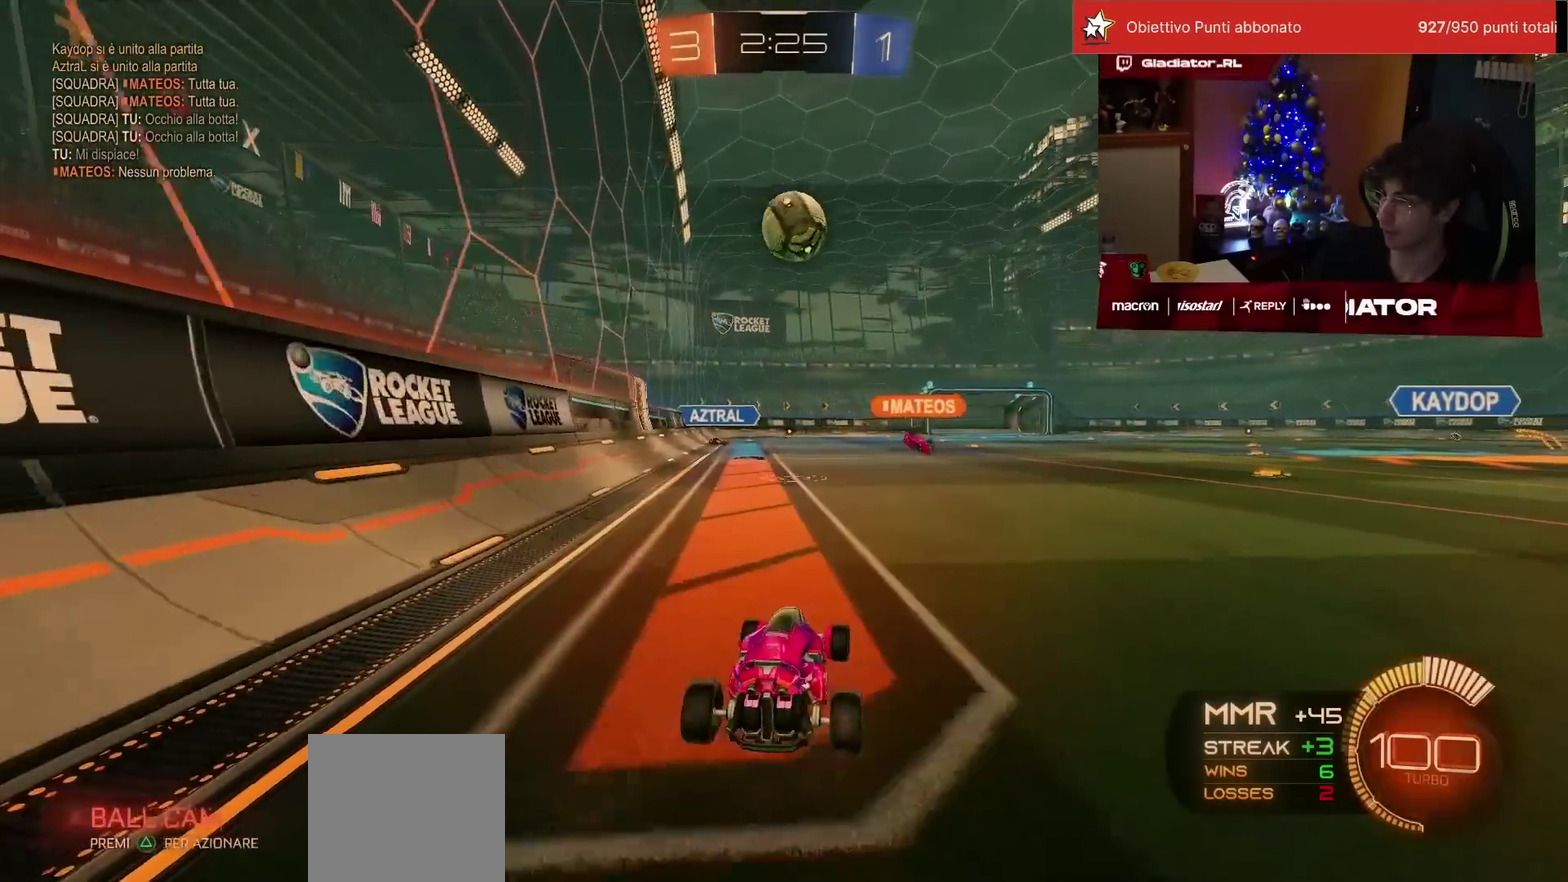
{"dt_ms": 500, "buttons": ["R2"], "left_stick": "center", "events": [[17, "R2", "down"], [83, "R2", "up"], [283, "R2", "down"]]}
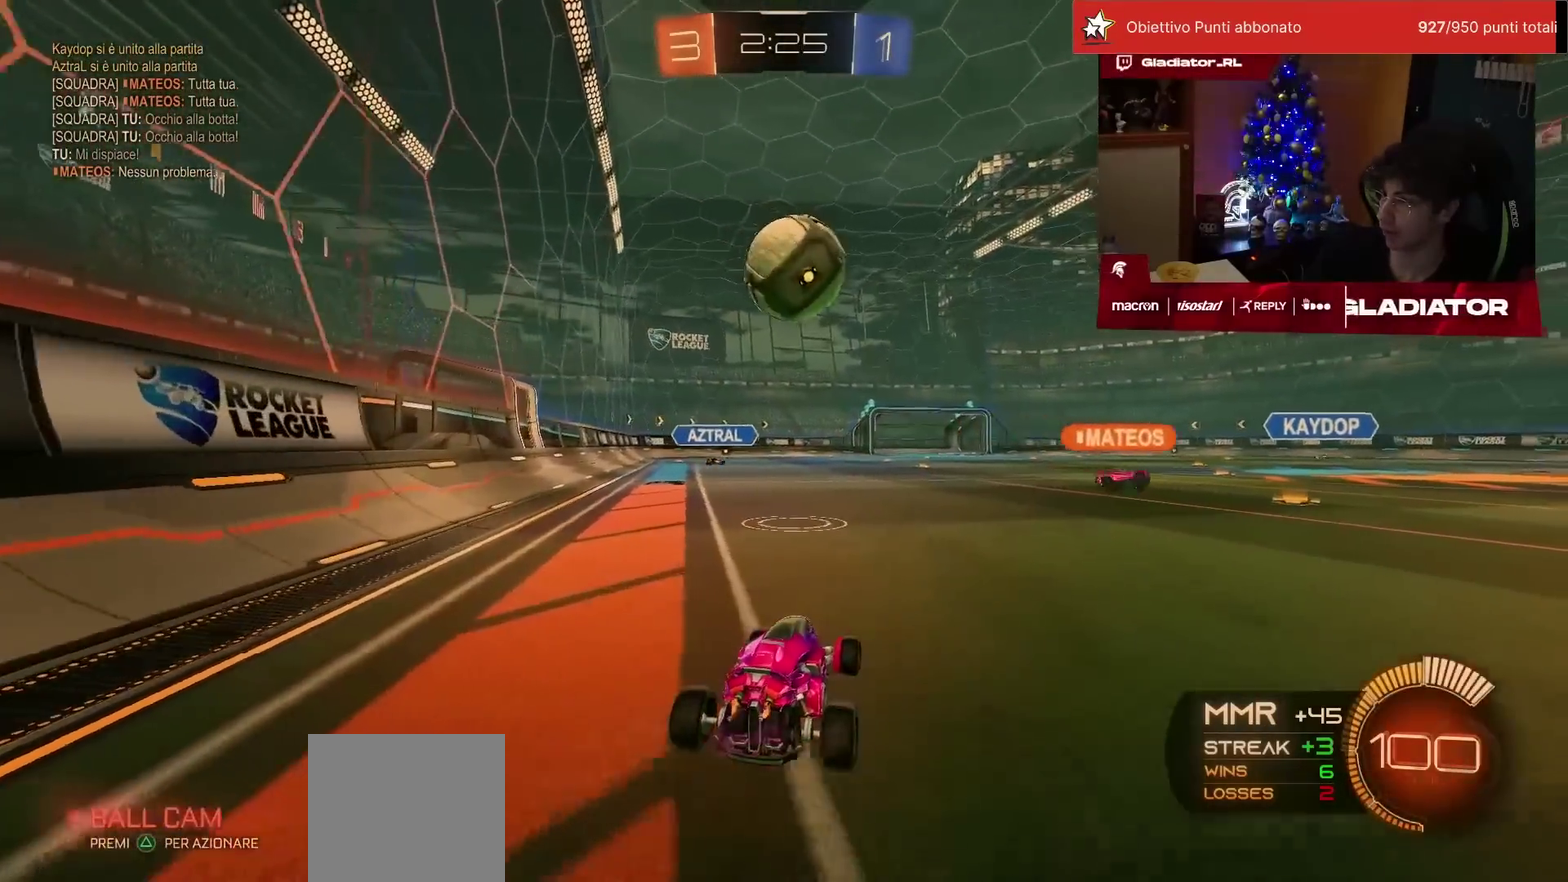
{"dt_ms": 500, "buttons": ["CROSS", "SQUARE", "R1", "R2"], "left_stick": "left", "events": [[50, "R1", "down"], [300, "TRIANGLE", "down"], [367, "TRIANGLE", "up"], [433, "left_stick", "left"], [483, "CROSS", "down"], [500, "SQUARE", "down"]]}
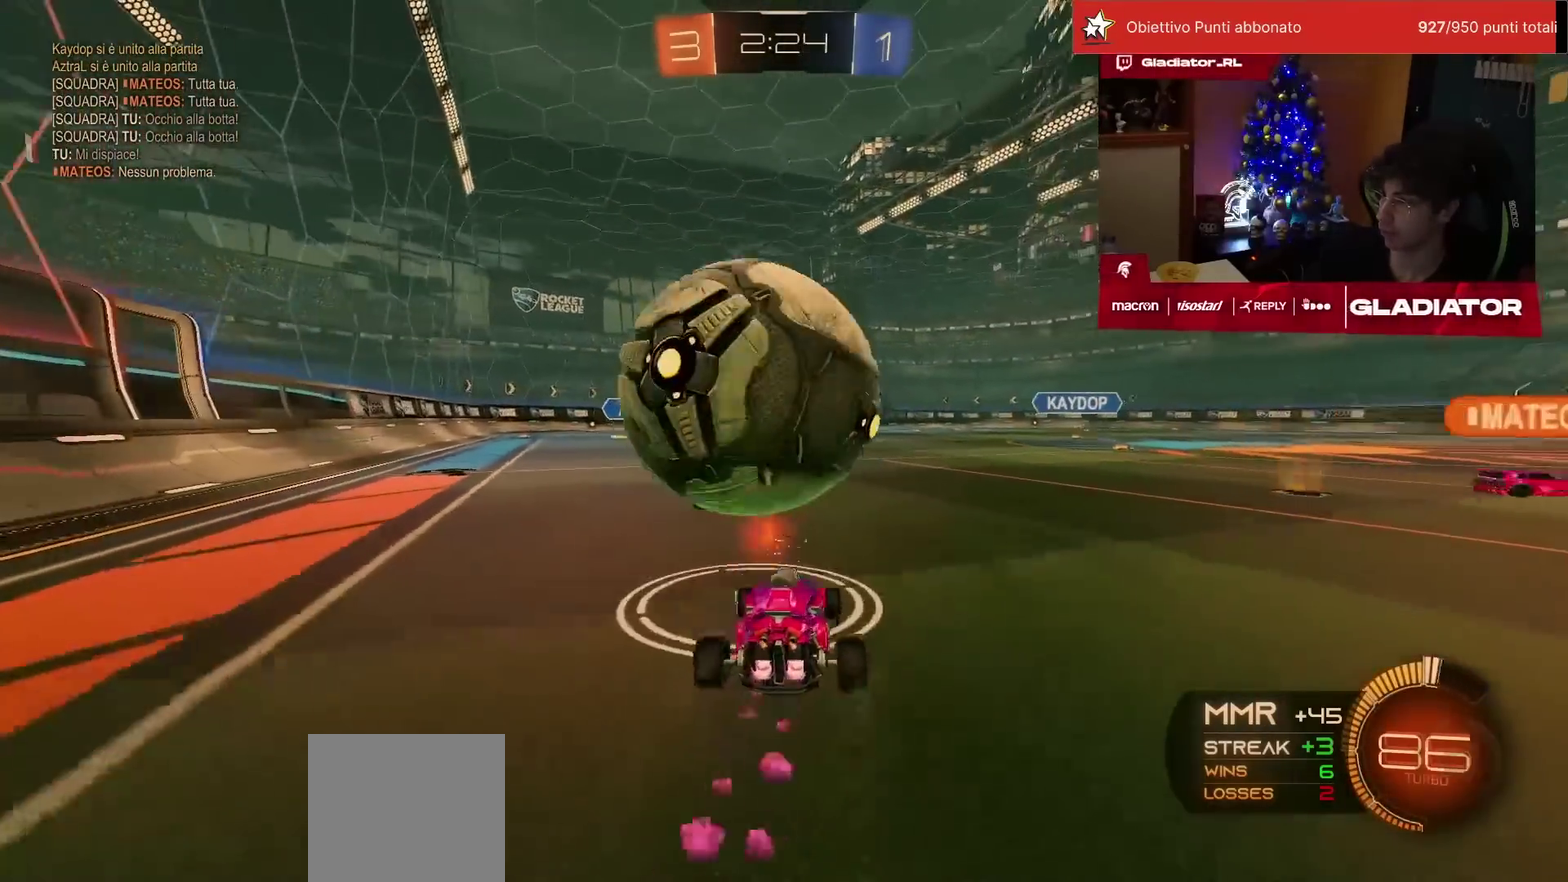
{"dt_ms": 500, "buttons": ["R2"], "left_stick": "up-left", "events": [[100, "SQUARE", "up"], [117, "CROSS", "up"], [167, "left_stick", "down-left"], [183, "CROSS", "down"], [250, "CROSS", "up"], [250, "R1", "up"], [433, "left_stick", "left"], [483, "left_stick", "up-left"]]}
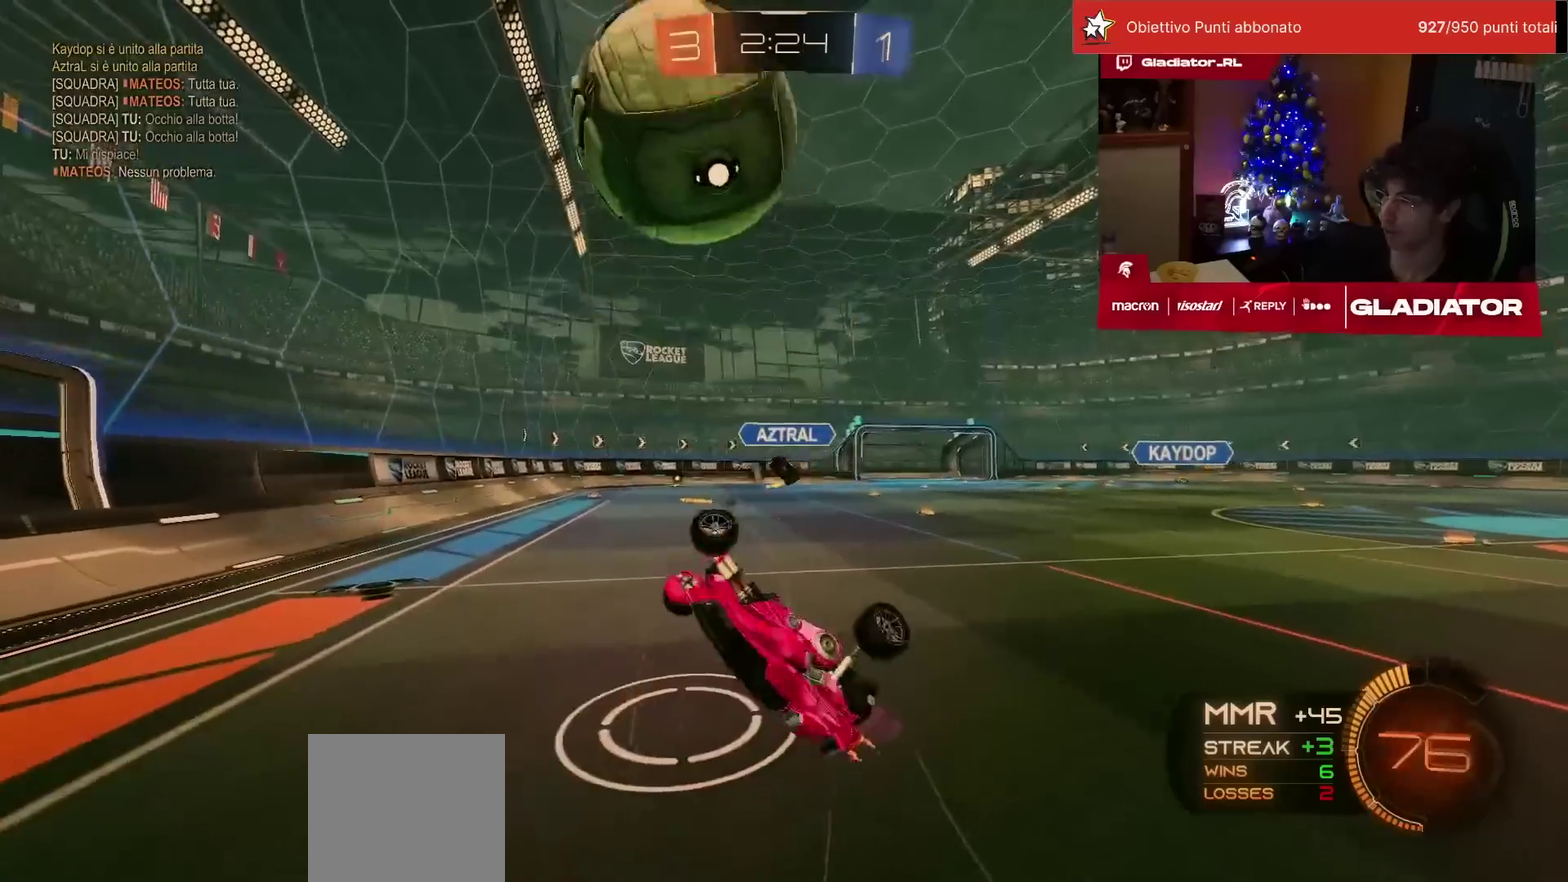
{"dt_ms": 500, "buttons": ["R1", "R2"], "left_stick": "down", "events": [[117, "left_stick", "left"], [200, "left_stick", "down-left"], [250, "R1", "down"], [300, "L1", "down"], [483, "L1", "up"], [483, "left_stick", "down"]]}
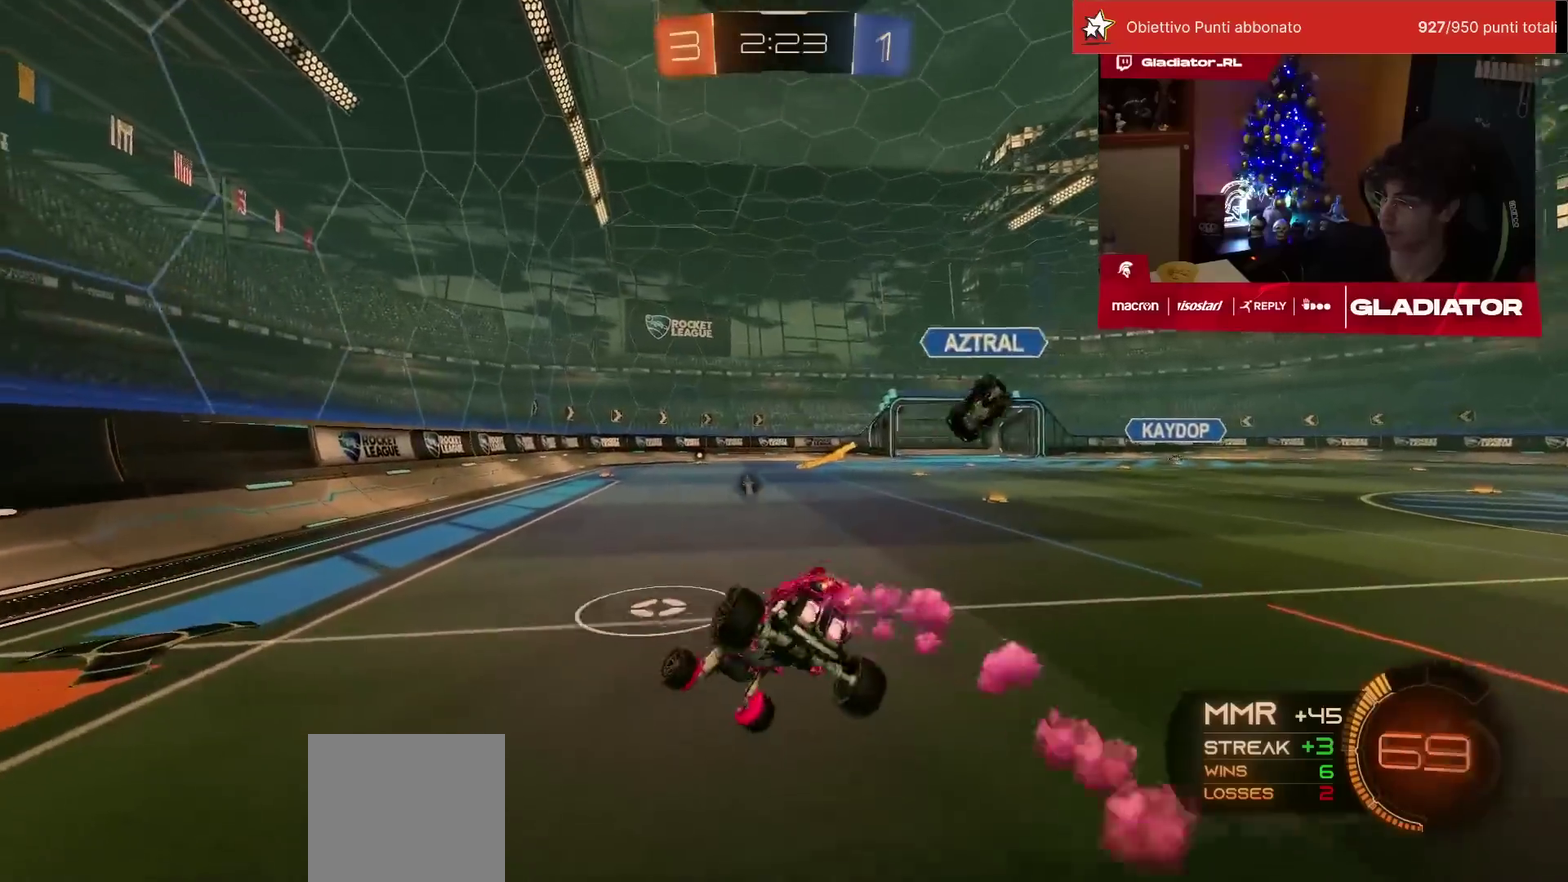
{"dt_ms": 500, "buttons": ["R2"], "left_stick": "center", "events": [[67, "R1", "up"], [67, "left_stick", "down-right"], [233, "left_stick", "center"], [333, "CROSS", "down"], [333, "R1", "down"], [333, "left_stick", "down"], [350, "SQUARE", "down"], [450, "SQUARE", "up"], [483, "CROSS", "up"], [483, "R1", "up"], [483, "left_stick", "center"]]}
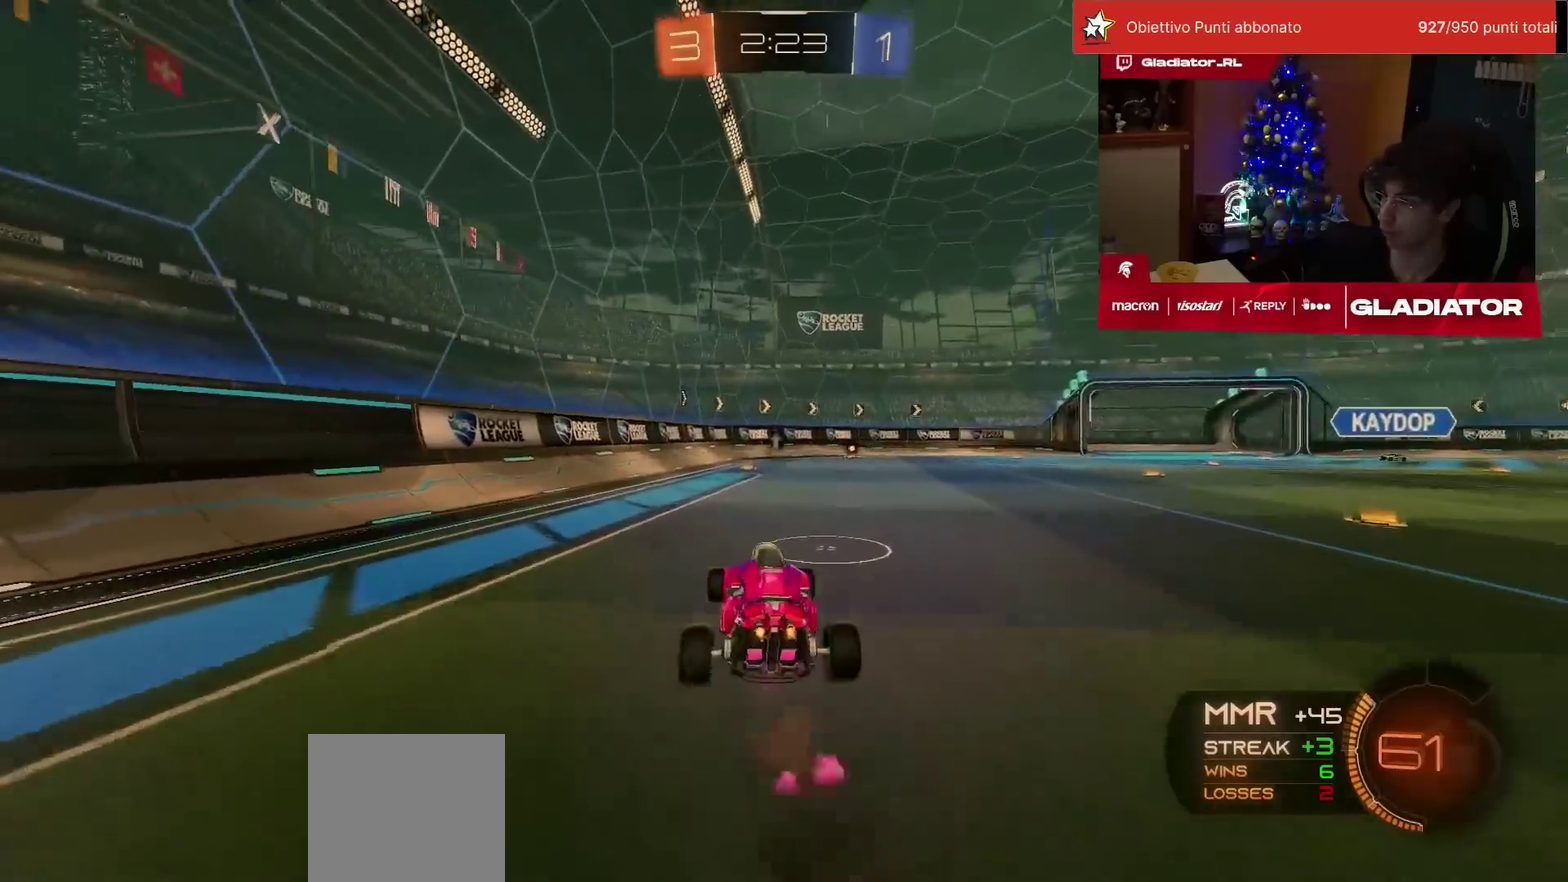
{"dt_ms": 500, "buttons": ["L2", "R1", "R2"], "left_stick": "up-left", "events": [[33, "CROSS", "down"], [67, "left_stick", "down-right"], [117, "CROSS", "up"], [117, "R1", "down"], [200, "L2", "down"], [200, "TRIANGLE", "down"], [217, "left_stick", "right"], [267, "TRIANGLE", "up"], [283, "left_stick", "up-right"], [350, "left_stick", "up"], [400, "left_stick", "up-left"]]}
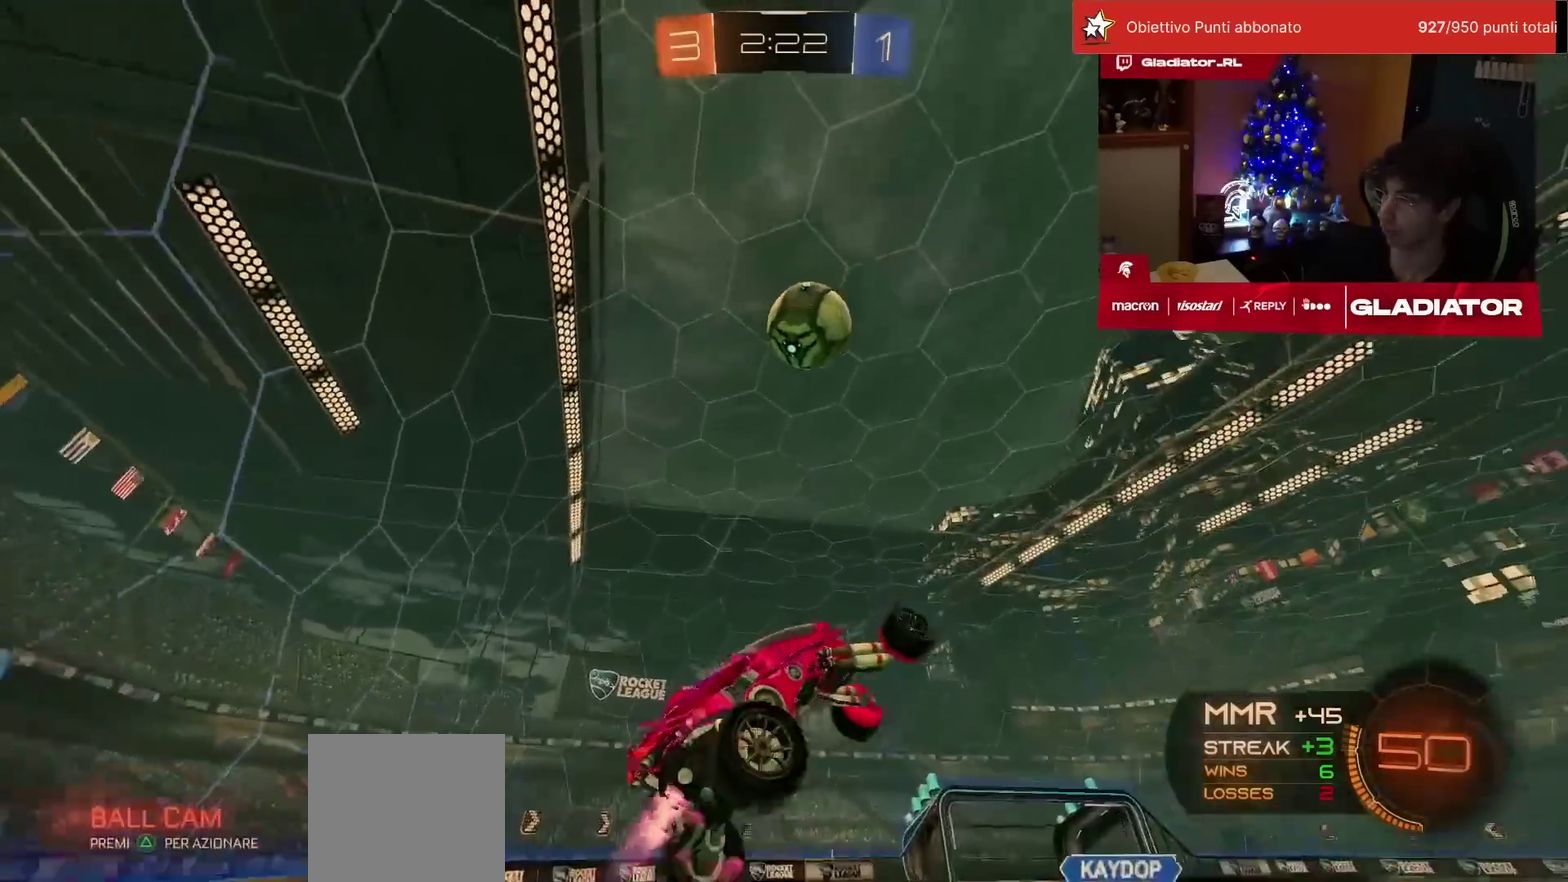
{"dt_ms": 500, "buttons": ["R1", "R2"], "left_stick": "right", "events": [[50, "left_stick", "center"], [100, "left_stick", "down-right"], [383, "R1", "up"], [383, "left_stick", "up-right"], [450, "R1", "down"], [450, "left_stick", "right"], [467, "L2", "up"]]}
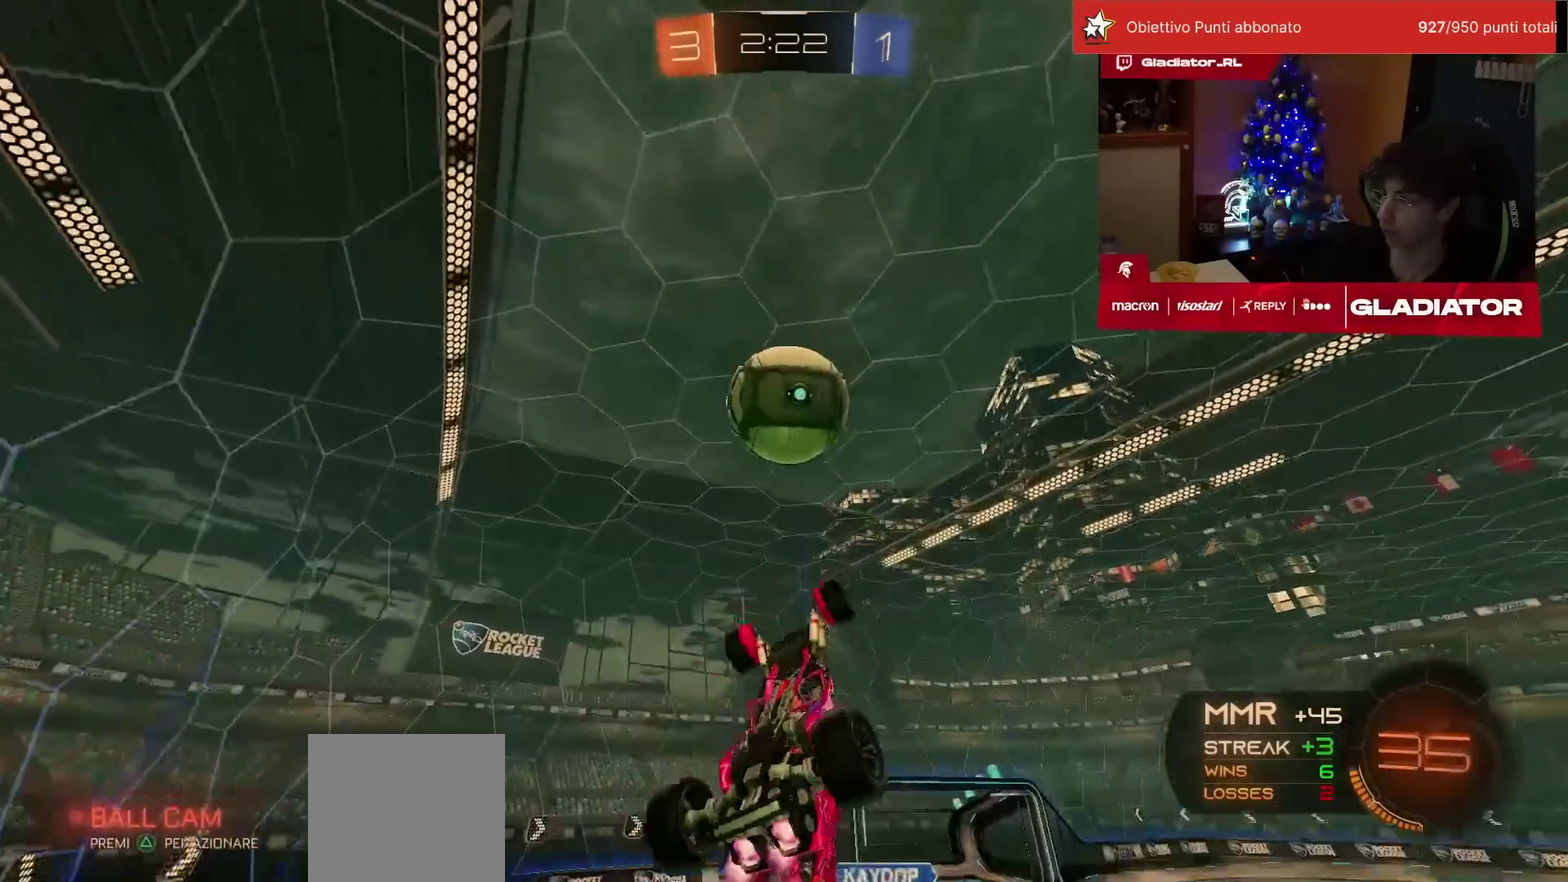
{"dt_ms": 500, "buttons": ["L2", "R1", "R2"], "left_stick": "up", "events": [[33, "left_stick", "down-right"], [67, "L2", "down"], [267, "L2", "up"], [317, "L2", "down"], [350, "left_stick", "right"], [400, "left_stick", "up-right"], [450, "left_stick", "up"]]}